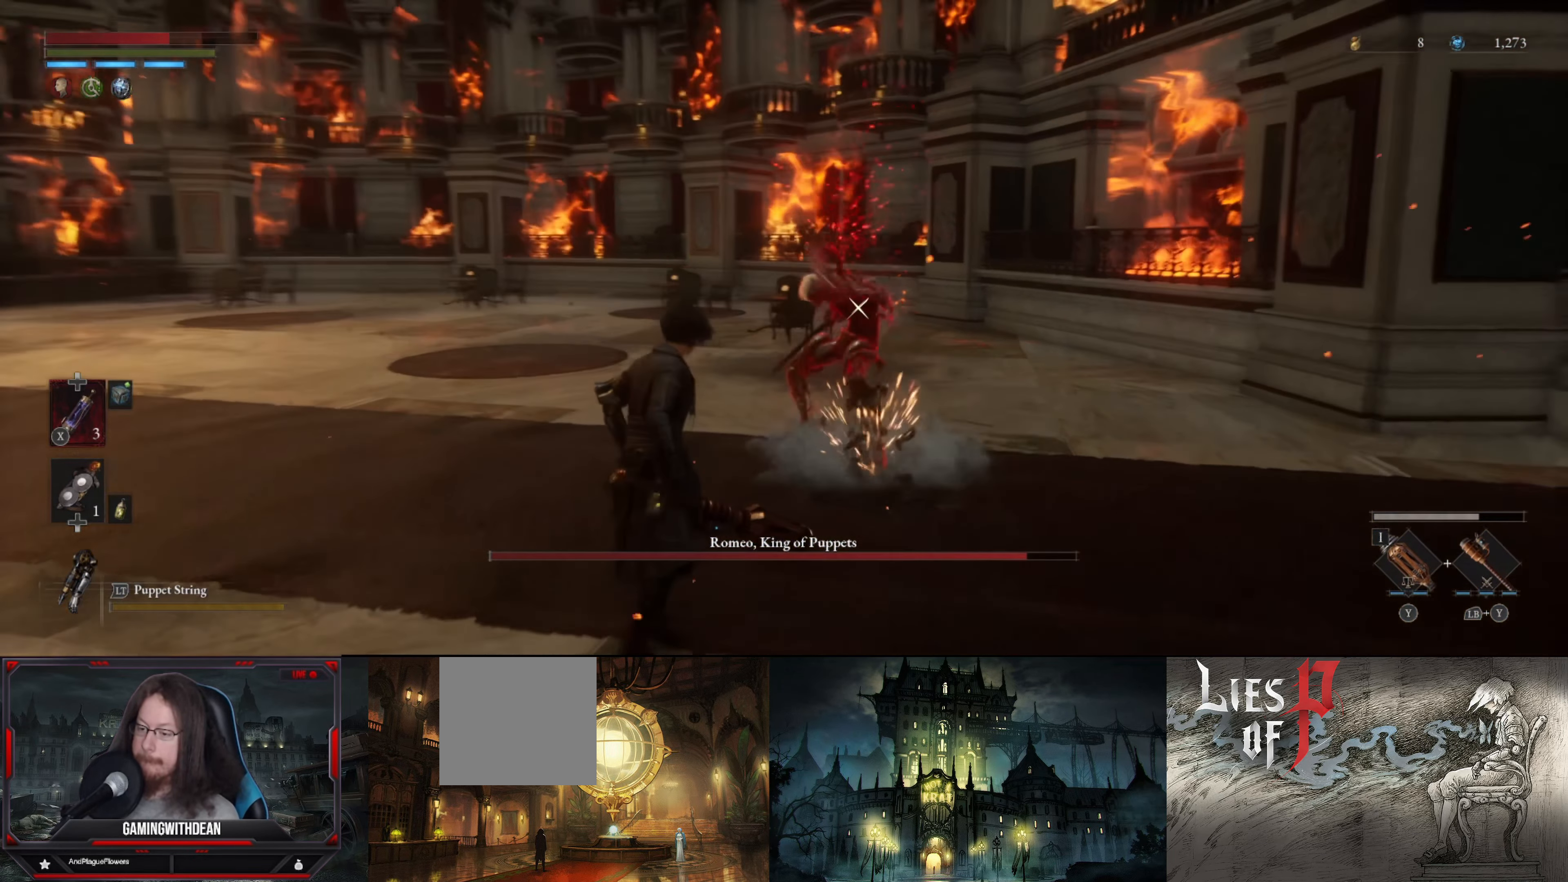
Gameplay with a controller (Xbox layout); each line is a JSON object with the inputs held at the frame after it. "events" lists button and stick changes between this image and that frame as [ms after this image, input, new state], when the widget could be followed in between. Not read: L3 R3.
{"buttons": ["R1"], "left_stick": "up", "right_stick": "center", "events": [[217, "left_stick", "up"], [483, "R1", "down"]]}
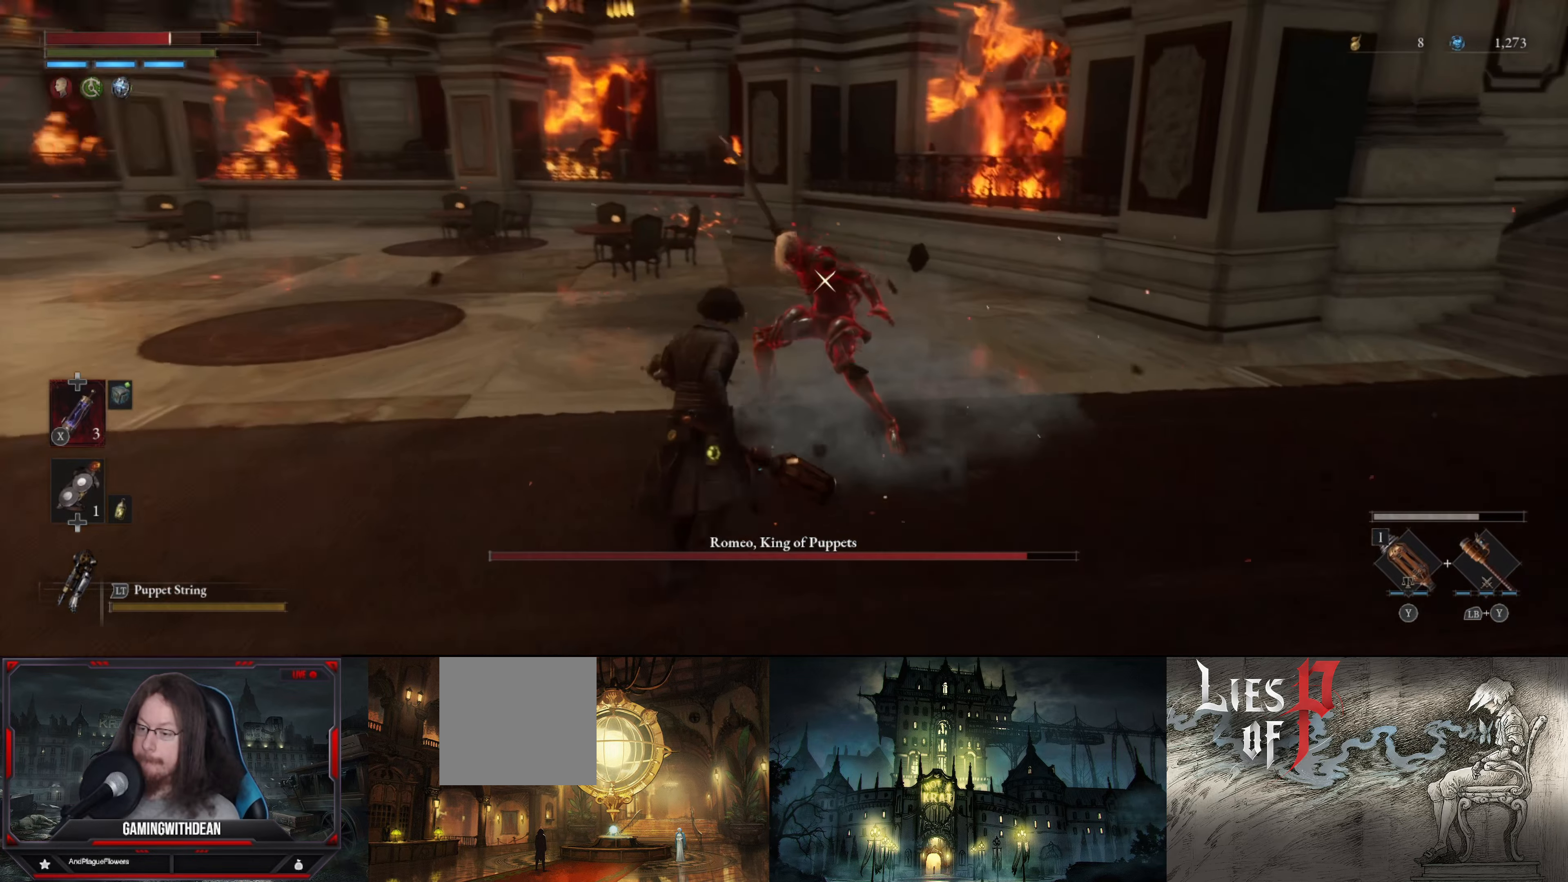
{"buttons": [], "left_stick": "center", "right_stick": "center", "events": [[117, "R1", "up"], [150, "left_stick", "center"], [417, "R1", "down"], [500, "R1", "up"]]}
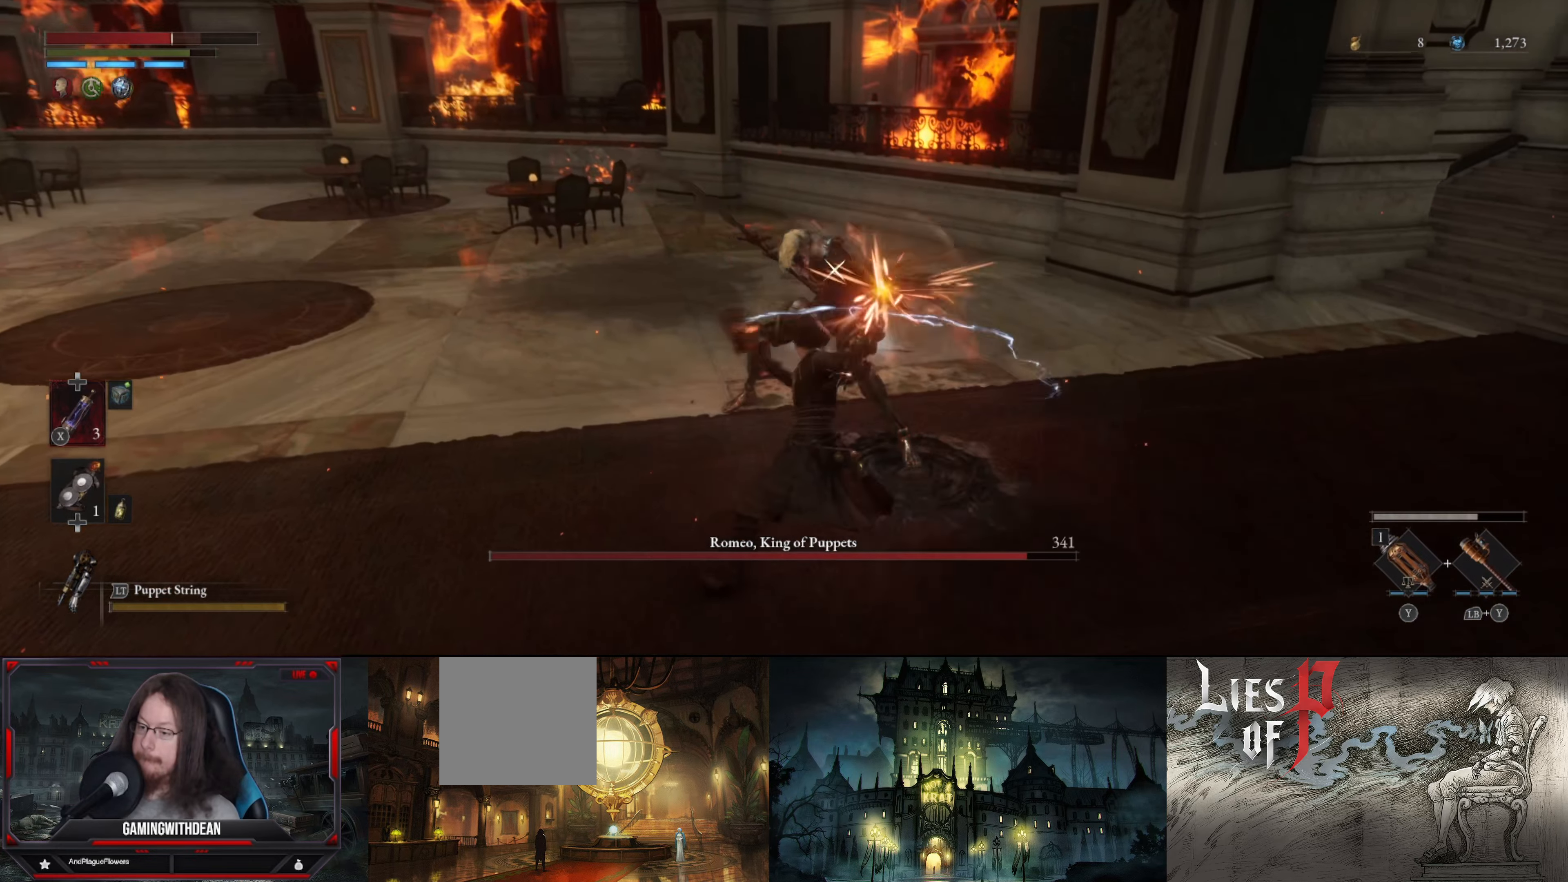
{"buttons": [], "left_stick": "center", "right_stick": "center", "events": [[67, "R1", "down"], [150, "R1", "up"], [217, "R1", "down"], [300, "R1", "up"], [333, "R1", "down"], [433, "R1", "up"]]}
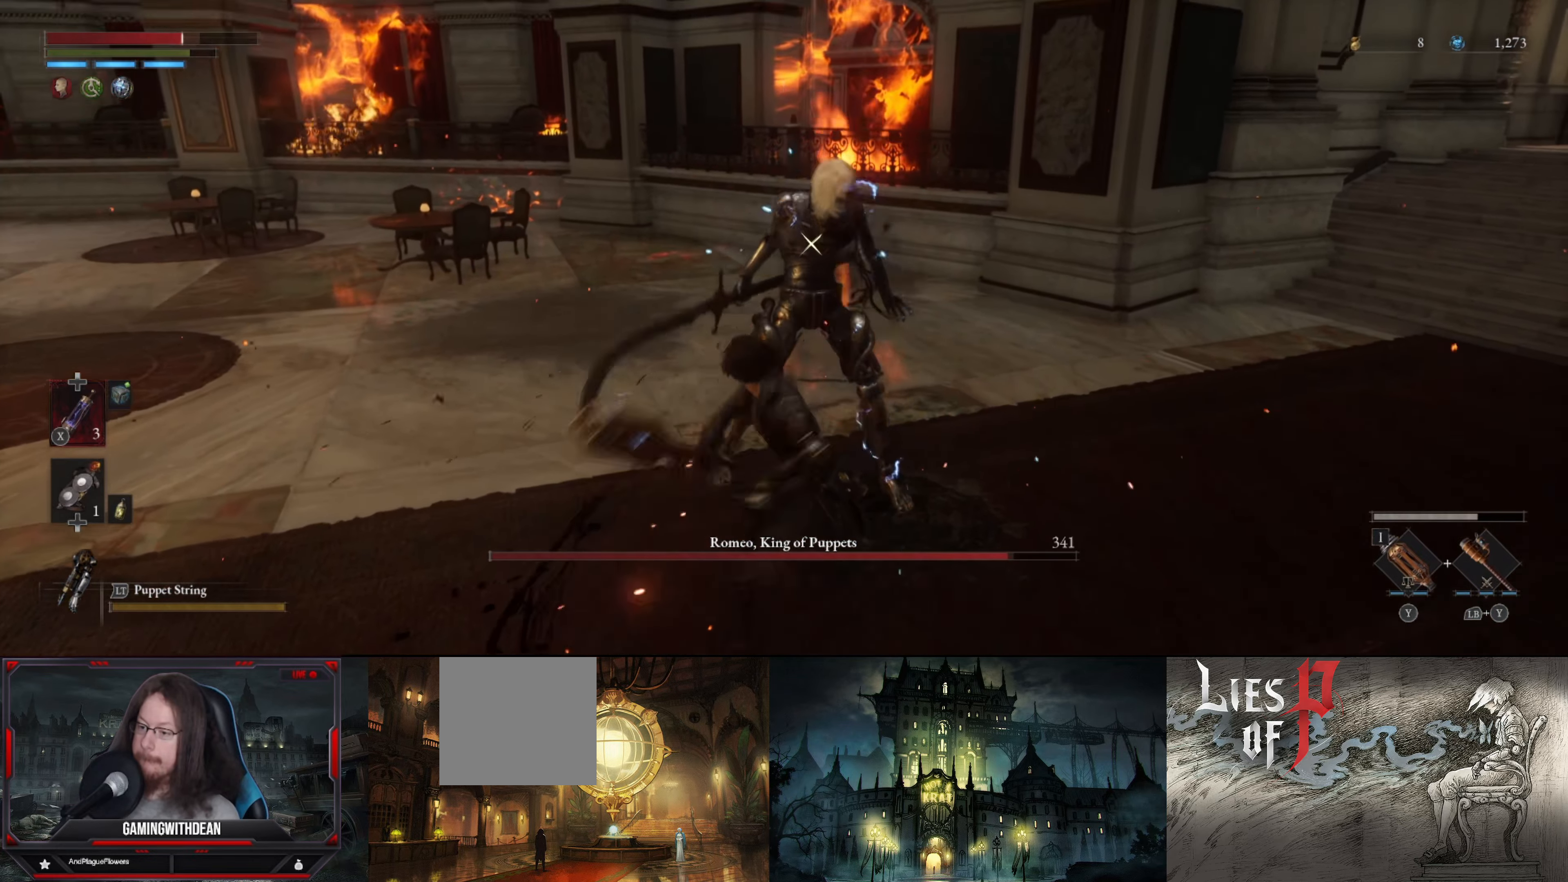
{"buttons": [], "left_stick": "down", "right_stick": "center", "events": [[183, "left_stick", "down"]]}
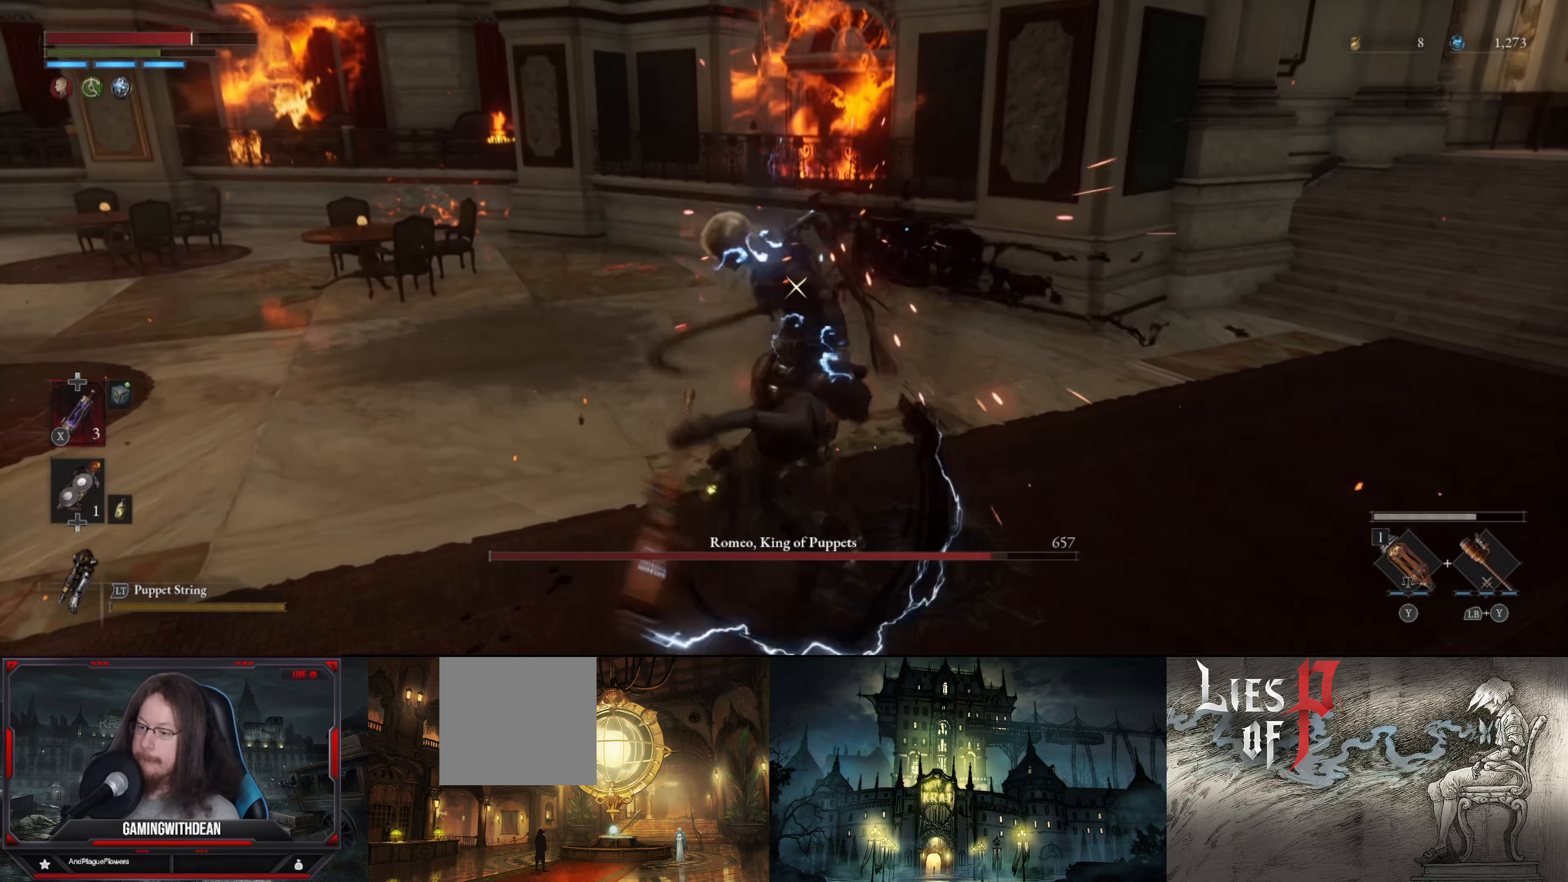
{"buttons": ["L1"], "left_stick": "down-left", "right_stick": "center", "events": [[67, "left_stick", "down-left"], [117, "B", "down"], [183, "B", "up"], [250, "B", "down"], [300, "L1", "down"], [317, "B", "up"]]}
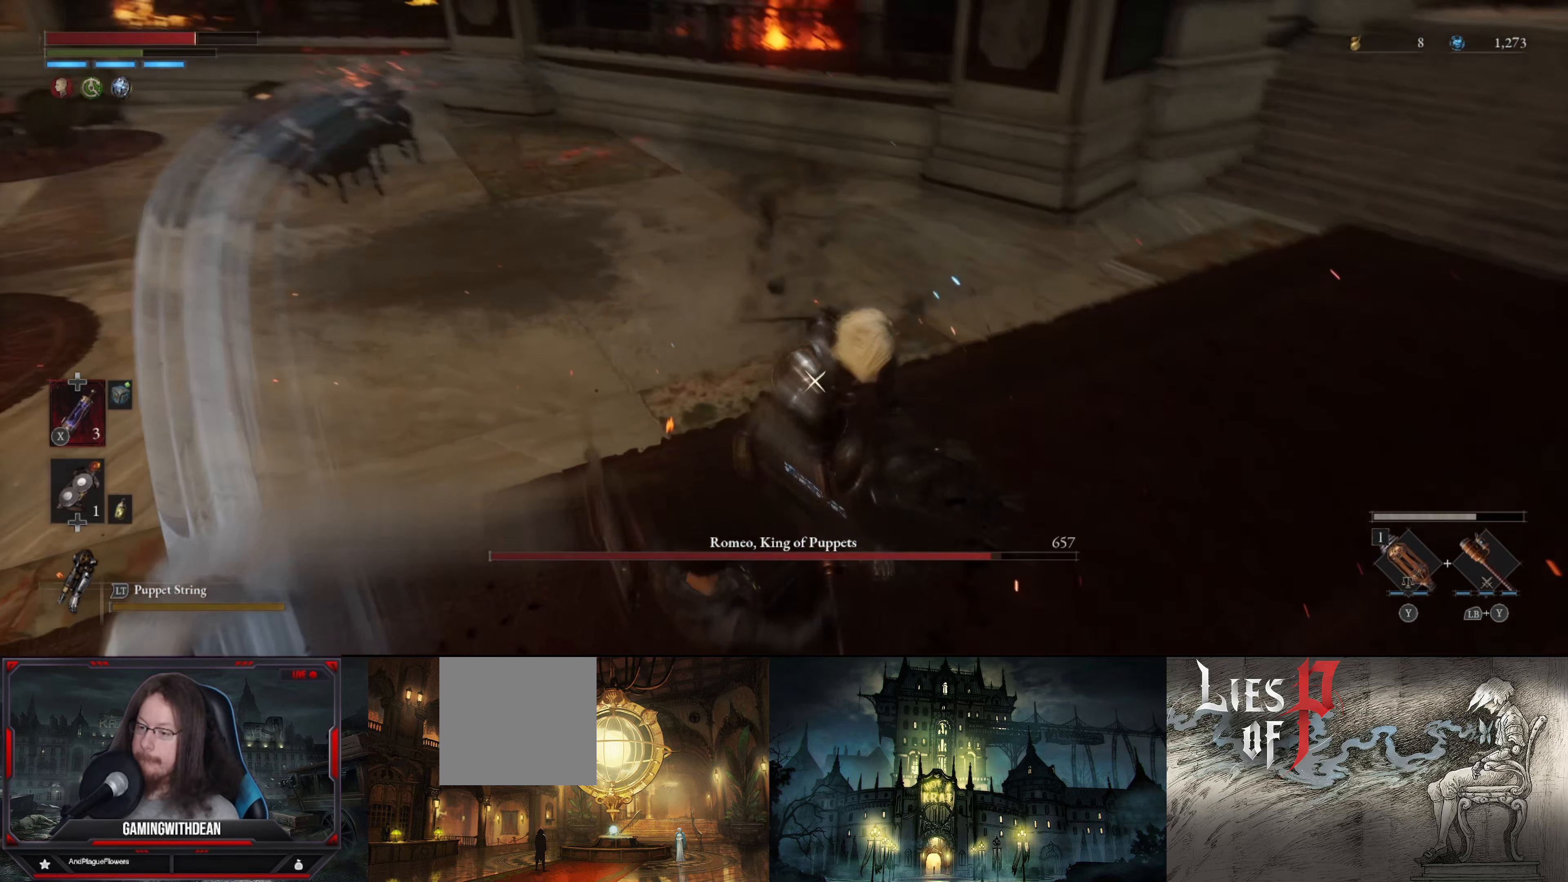
{"buttons": ["L1"], "left_stick": "down-left", "right_stick": "center", "events": [[67, "B", "down"], [133, "B", "up"]]}
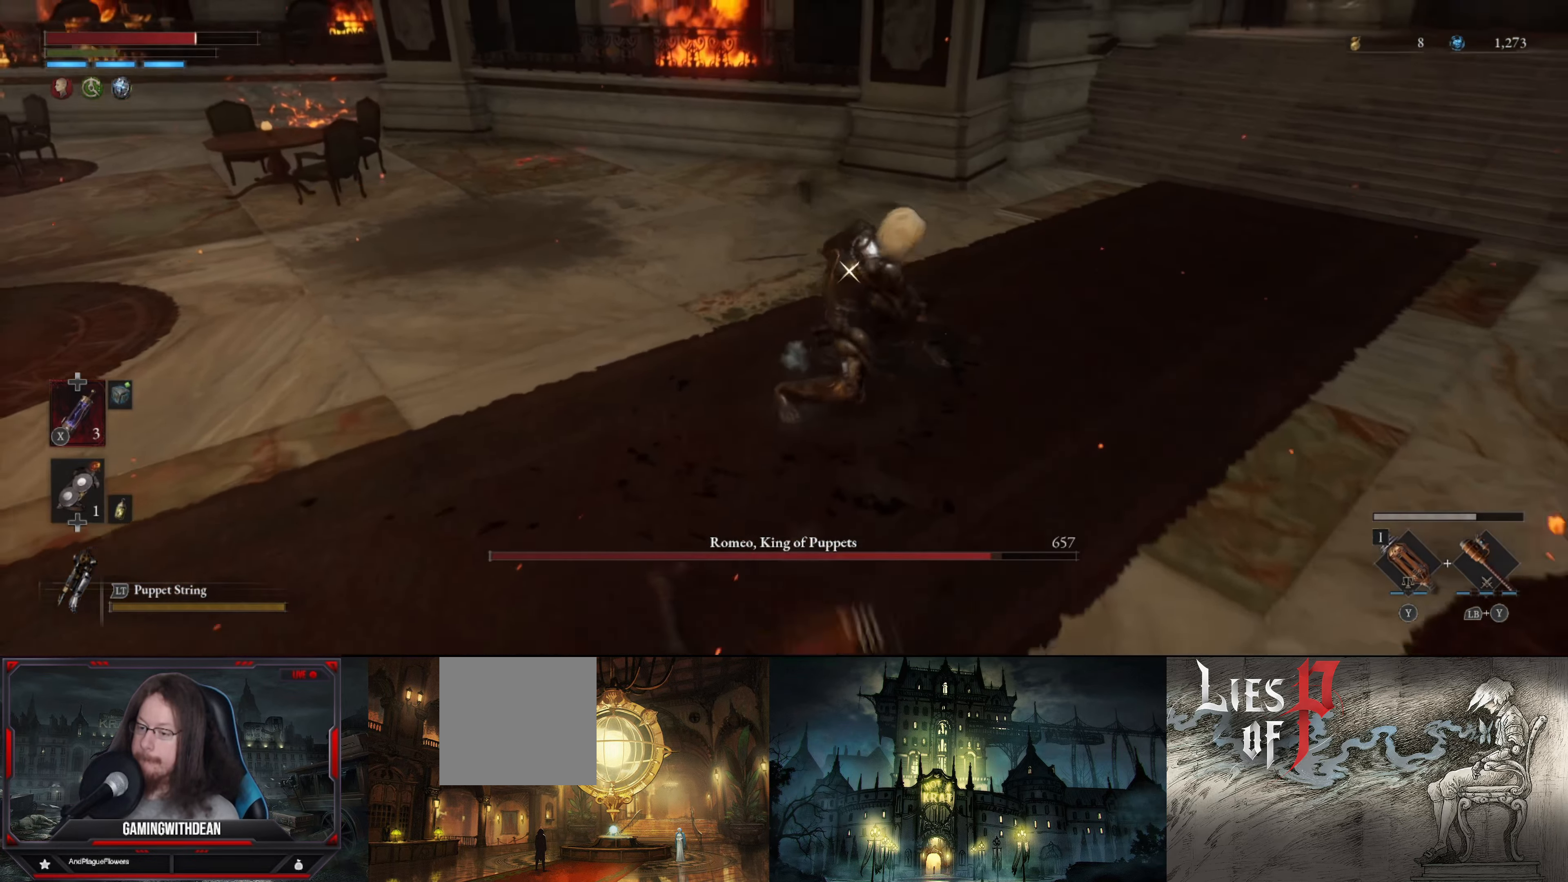
{"buttons": ["B", "L1"], "left_stick": "down-left", "right_stick": "center", "events": [[483, "B", "down"]]}
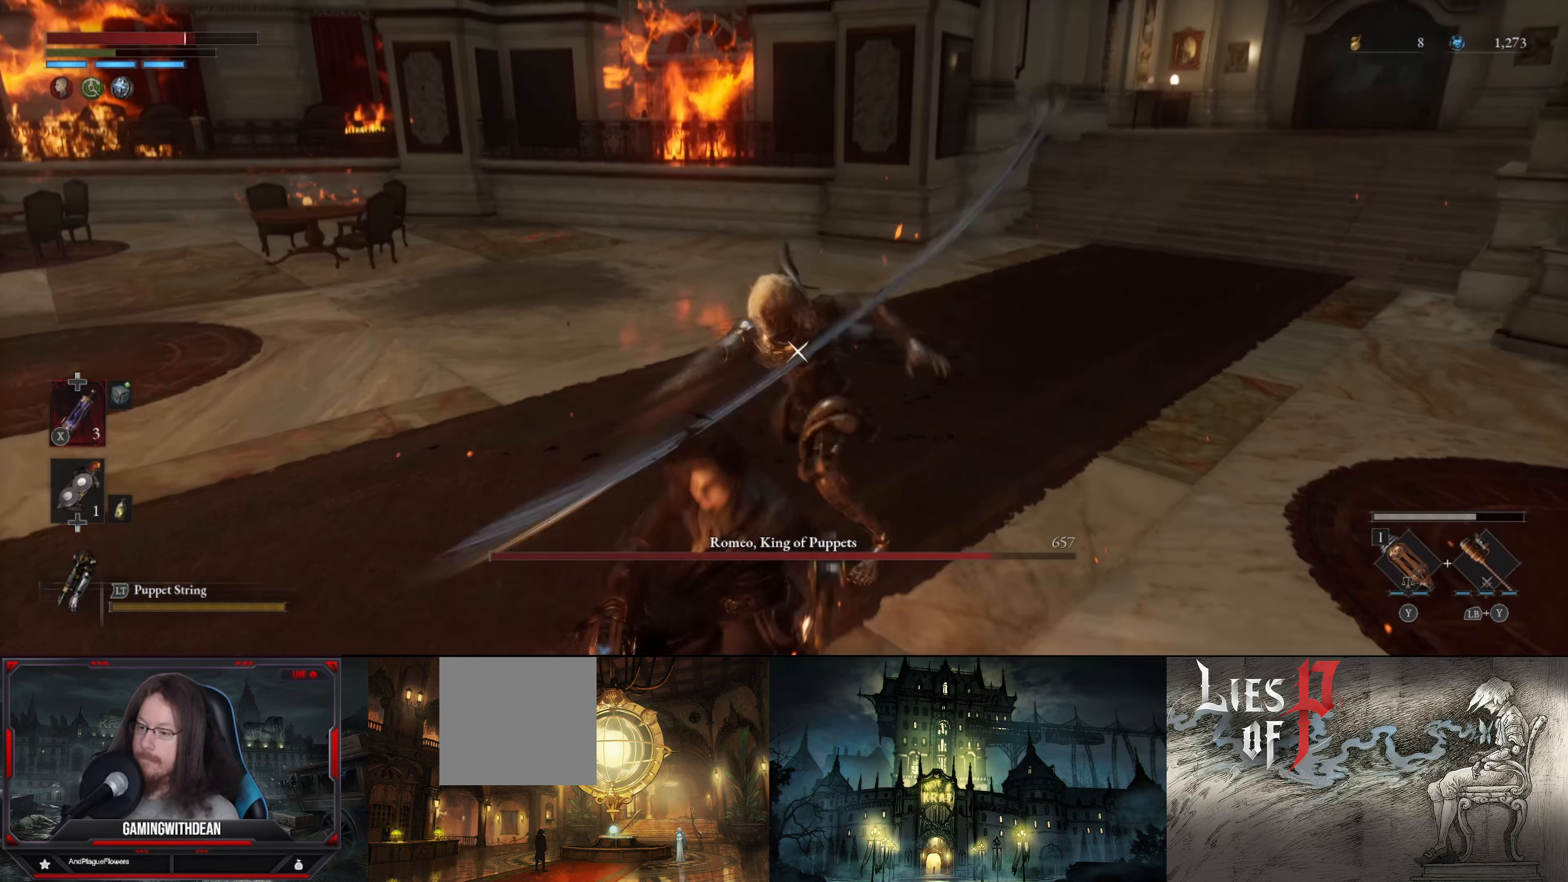
{"buttons": [], "left_stick": "down-left", "right_stick": "center", "events": [[67, "B", "up"], [483, "L1", "up"]]}
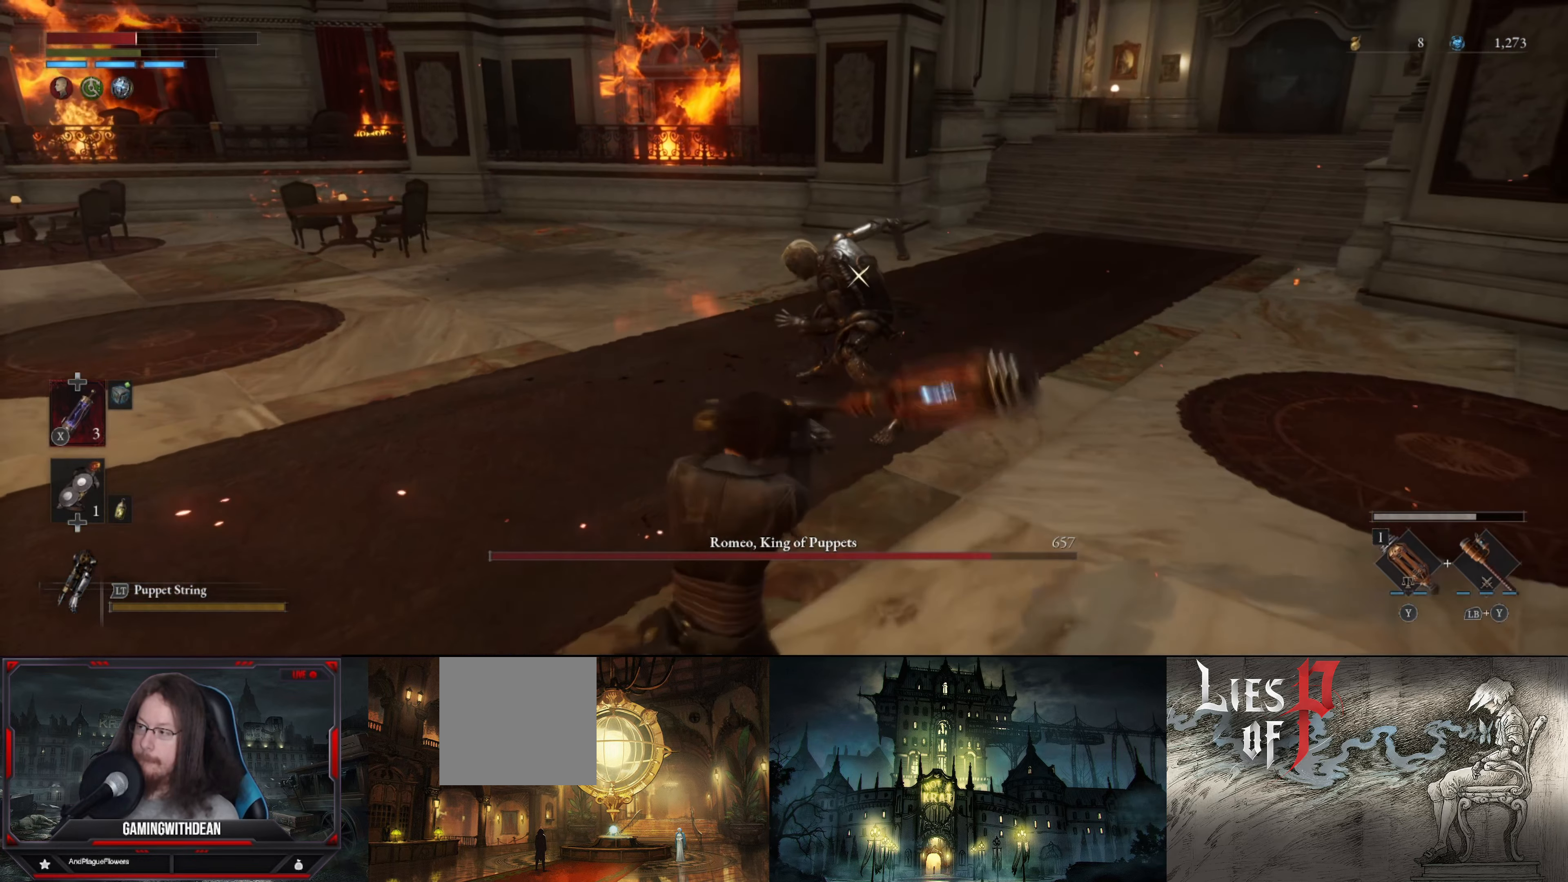
{"buttons": ["L1"], "left_stick": "down-left", "right_stick": "center", "events": [[250, "L1", "down"]]}
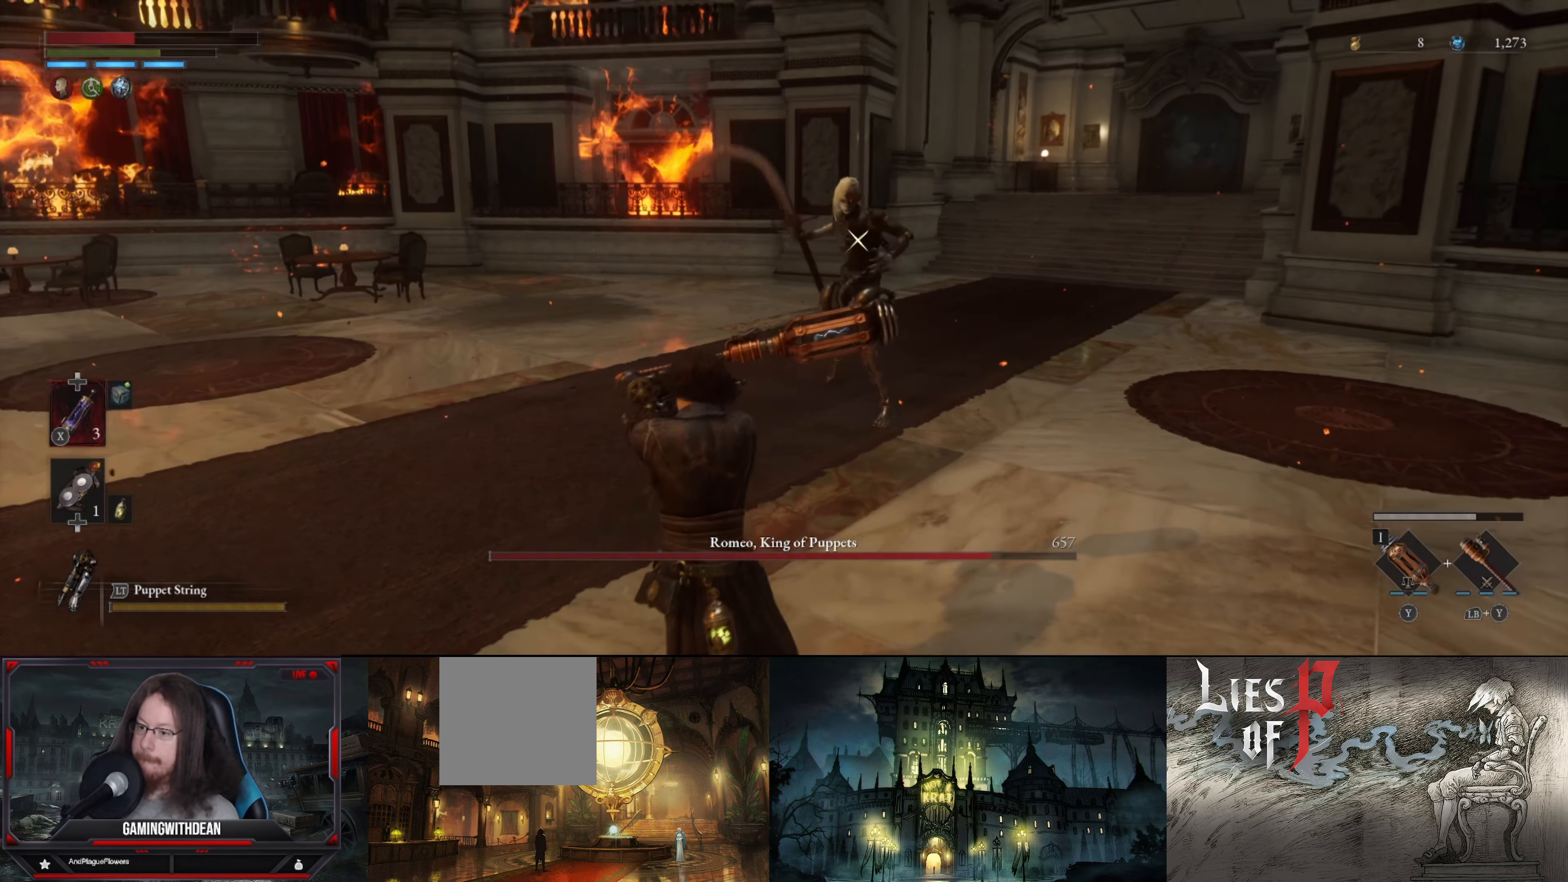
{"buttons": [], "left_stick": "down-left", "right_stick": "center", "events": [[183, "B", "down"], [267, "L1", "up"], [283, "B", "up"]]}
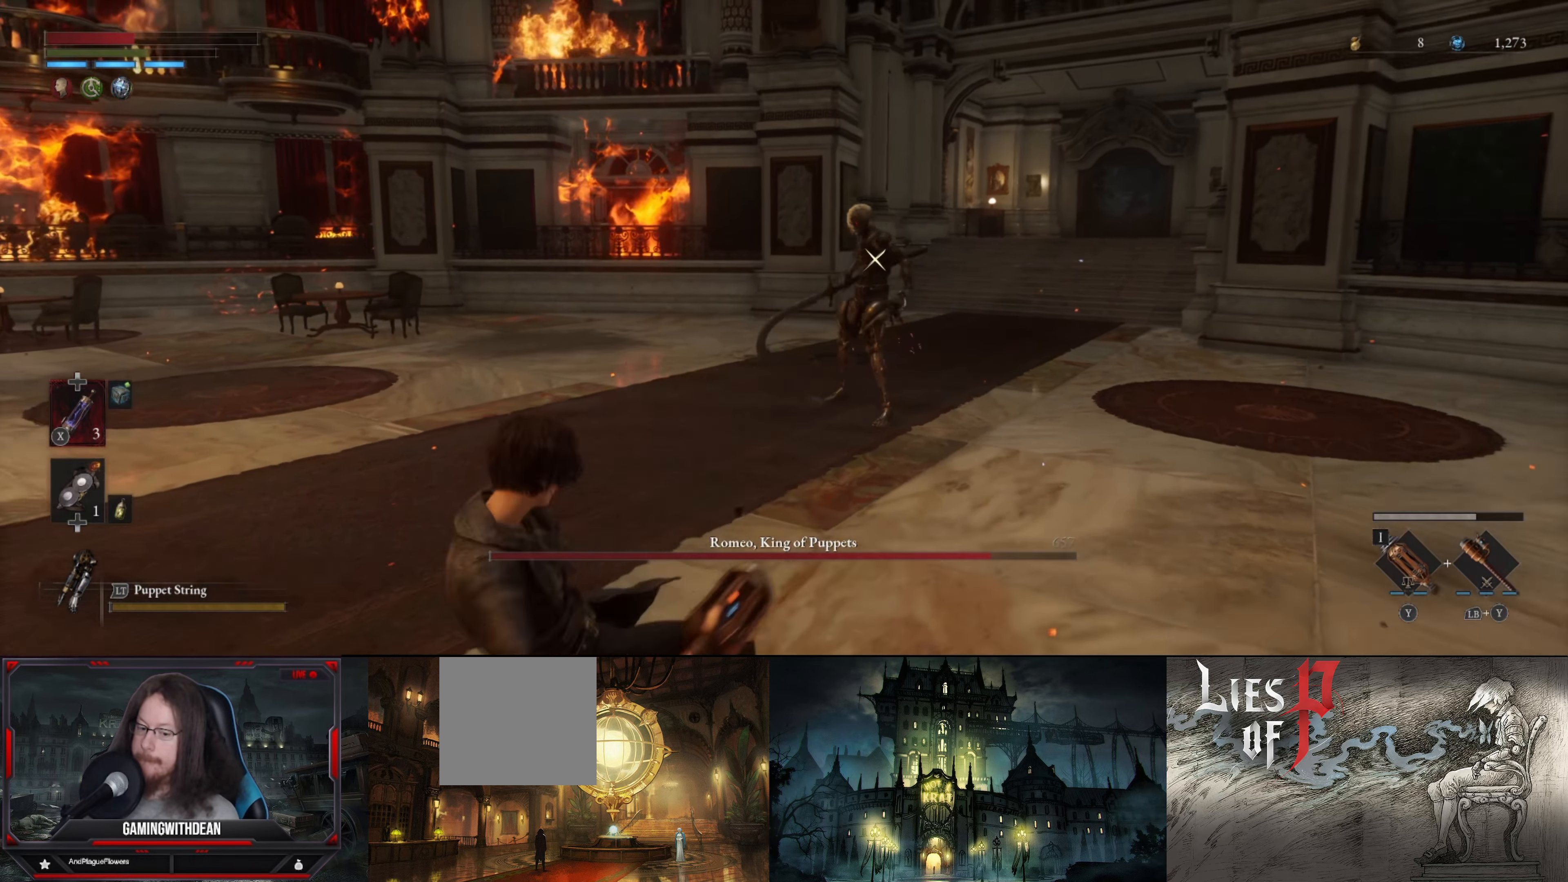
{"buttons": [], "left_stick": "down-left", "right_stick": "center", "events": [[317, "Y", "down"], [467, "Y", "up"]]}
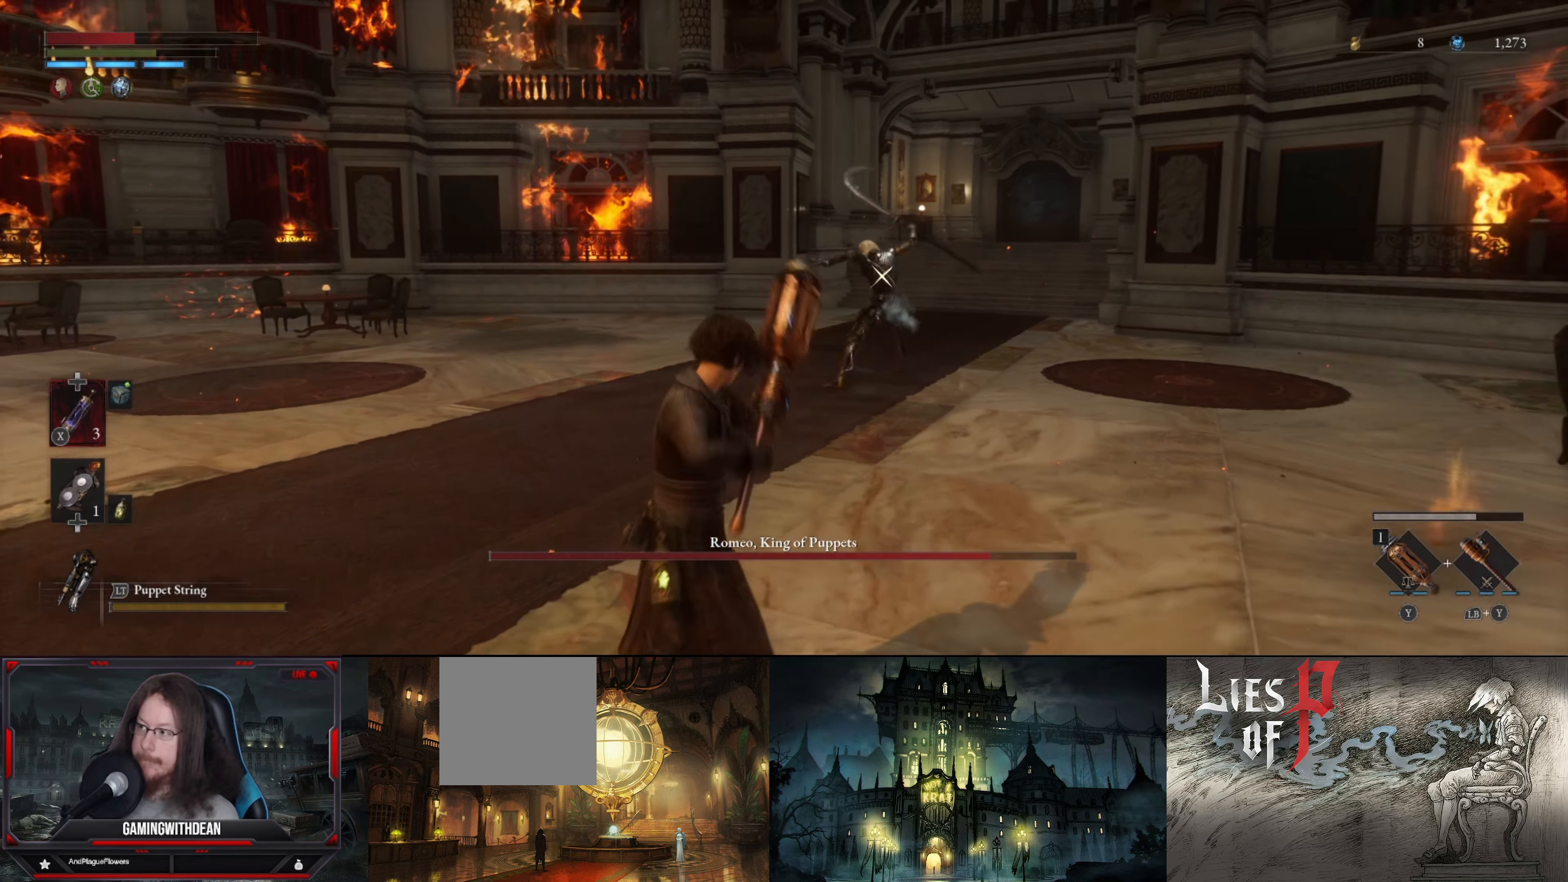
{"buttons": [], "left_stick": "down-left", "right_stick": "center", "events": [[334, "B", "down"], [434, "B", "up"]]}
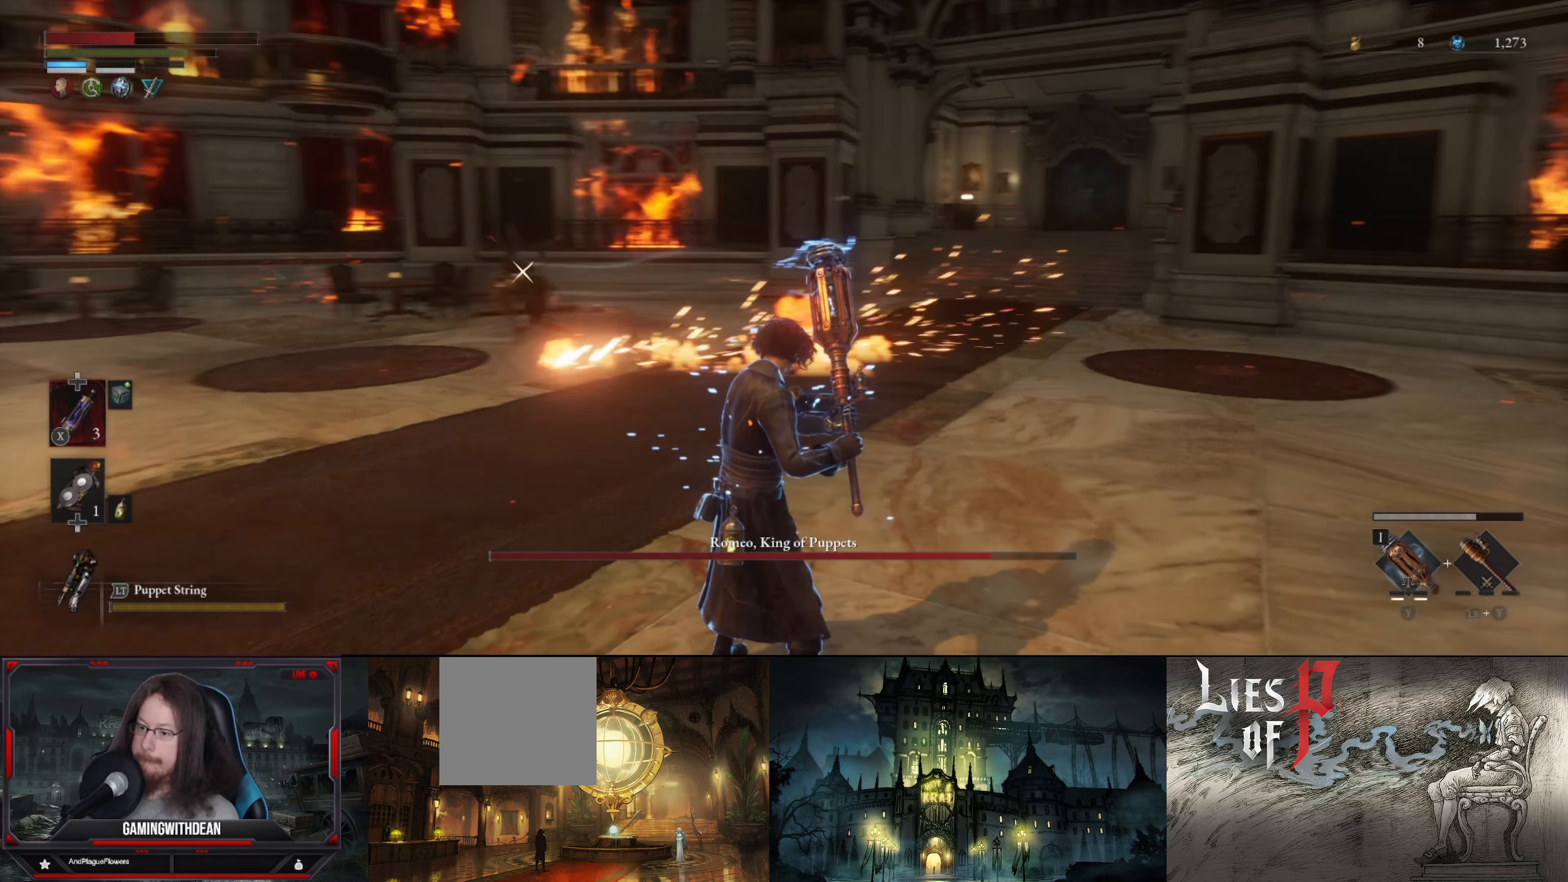
{"buttons": [], "left_stick": "down-left", "right_stick": "center", "events": [[34, "B", "down"], [134, "B", "up"], [184, "B", "down"], [267, "B", "up"]]}
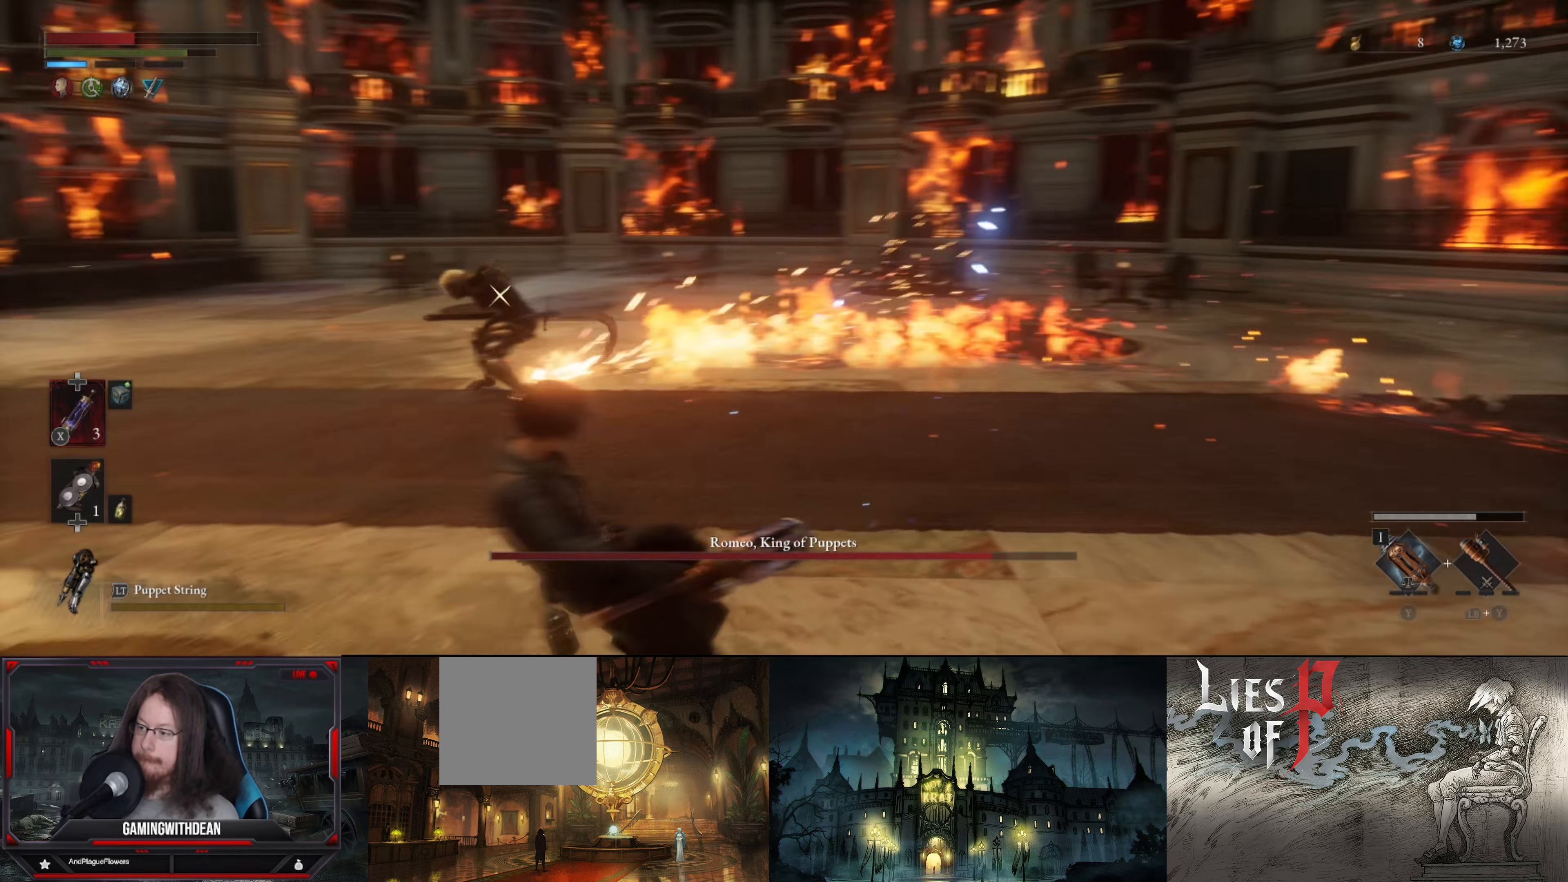
{"buttons": [], "left_stick": "down-left", "right_stick": "center", "events": []}
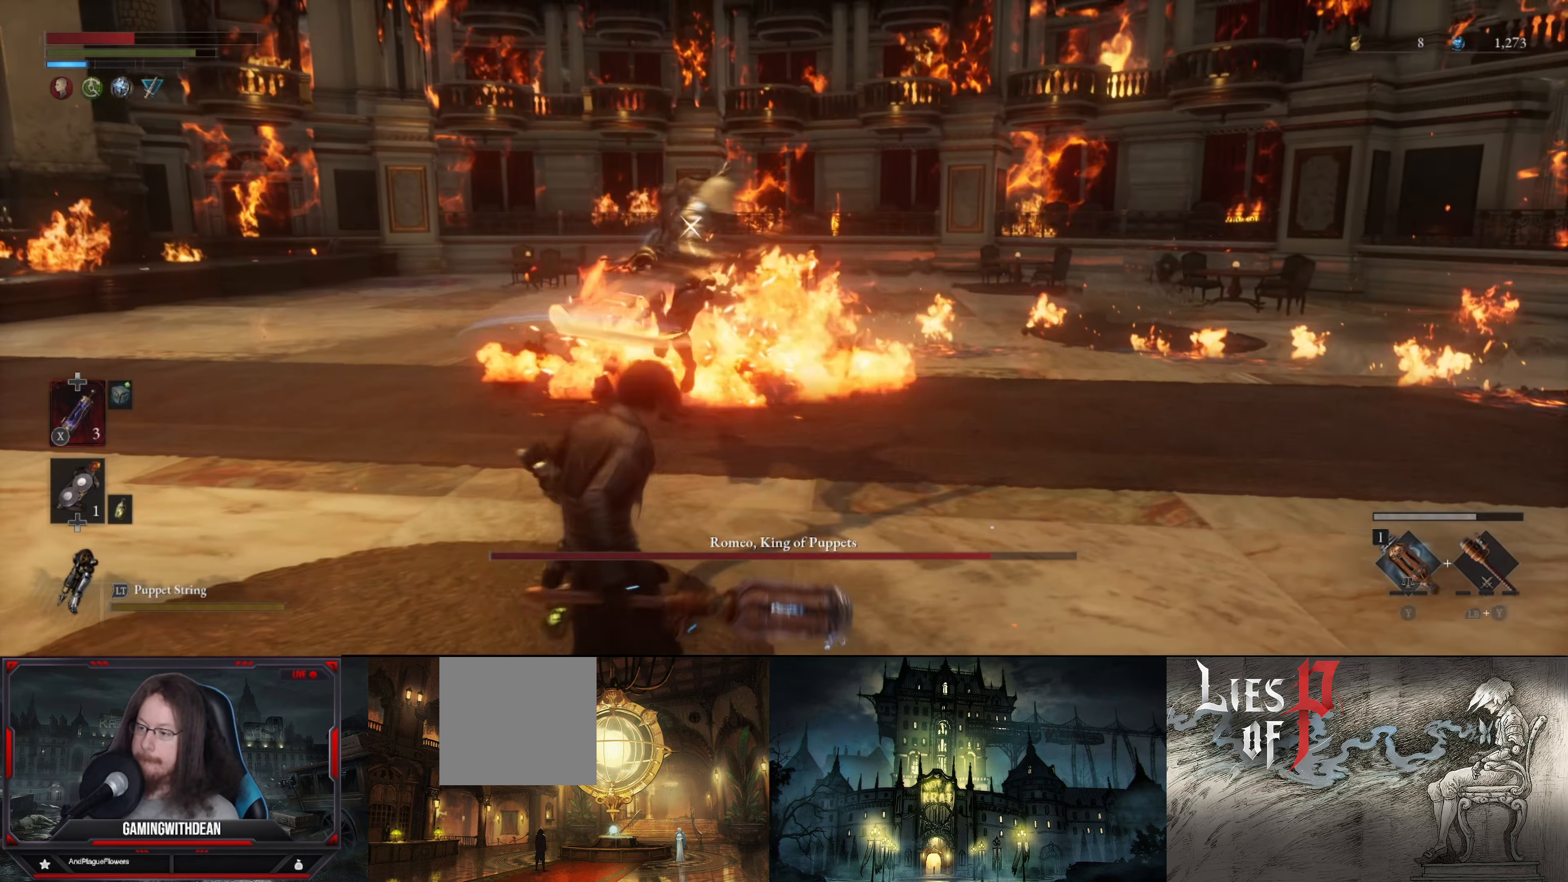
{"buttons": ["L1"], "left_stick": "down-left", "right_stick": "center", "events": [[300, "L1", "down"]]}
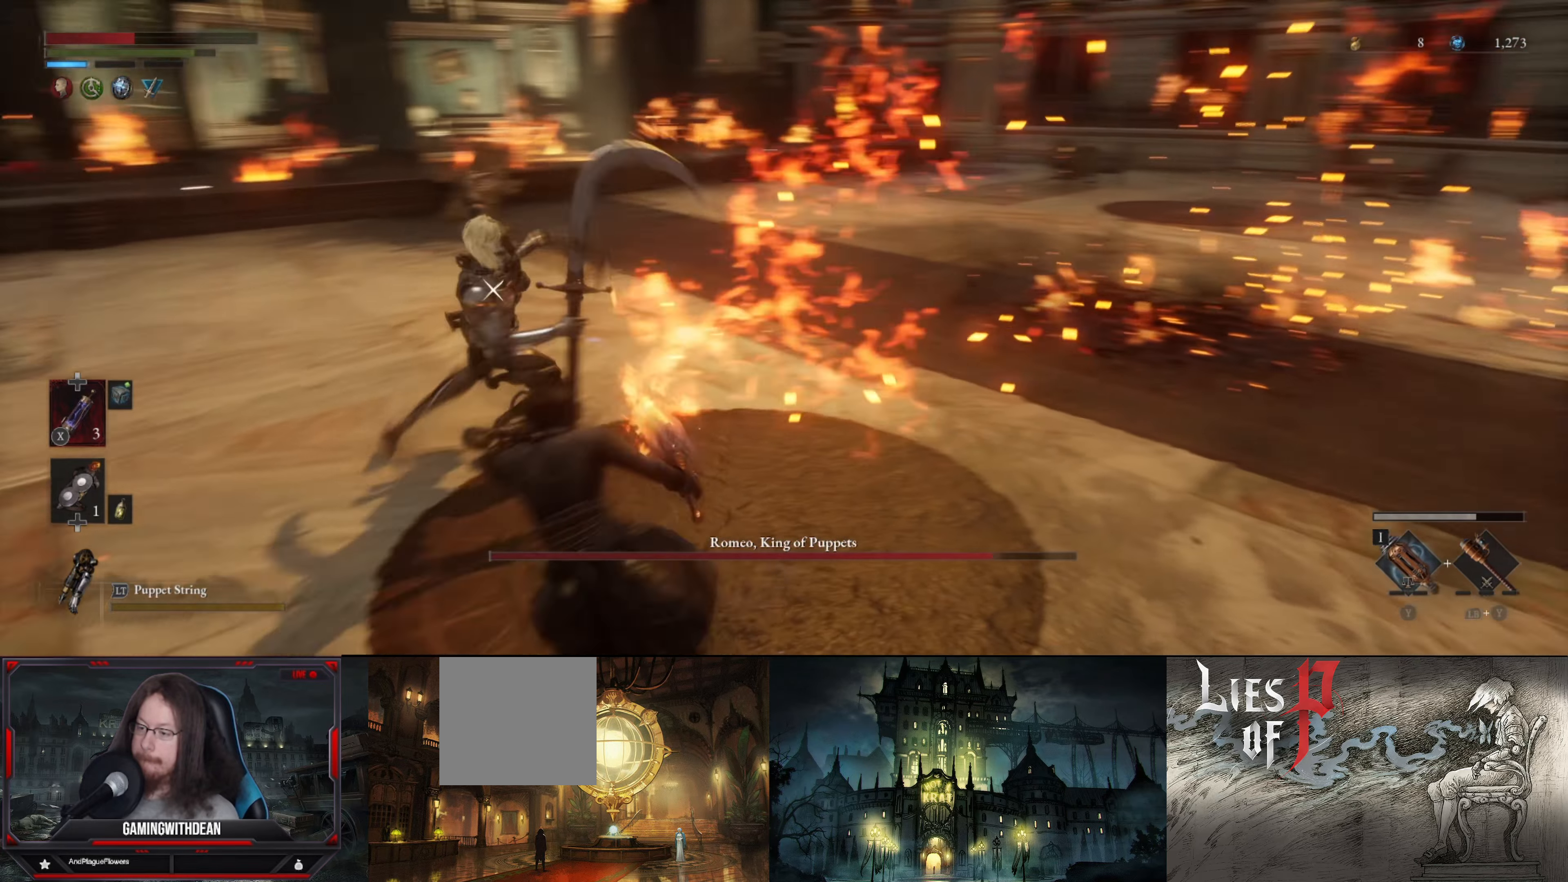
{"buttons": [], "left_stick": "down-left", "right_stick": "center", "events": [[100, "L1", "up"]]}
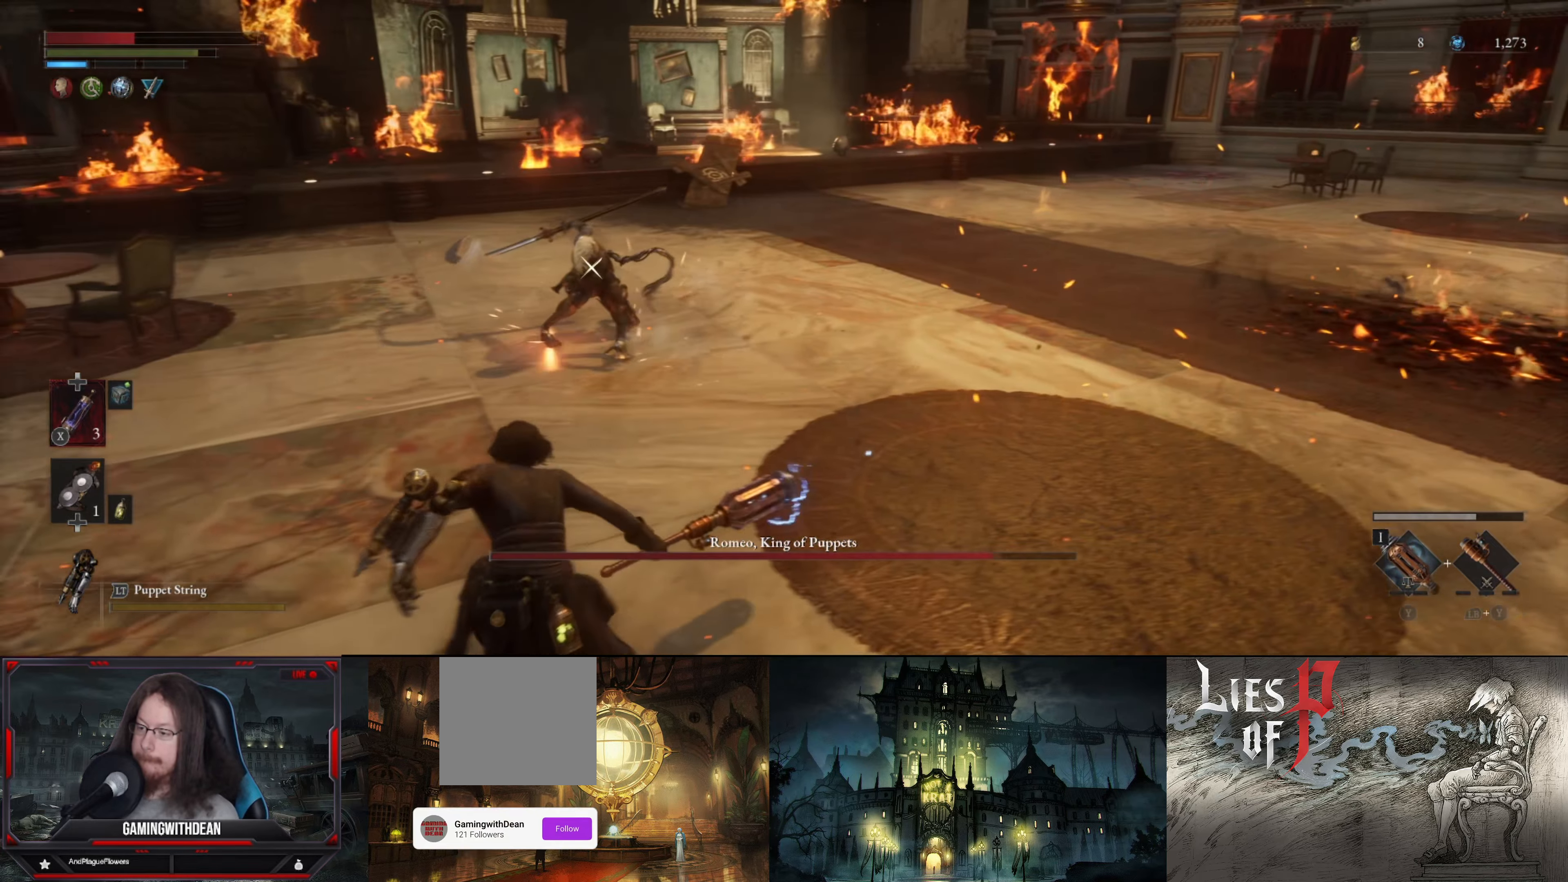
{"buttons": [], "left_stick": "down-right", "right_stick": "center", "events": [[100, "left_stick", "down"], [284, "left_stick", "down-right"]]}
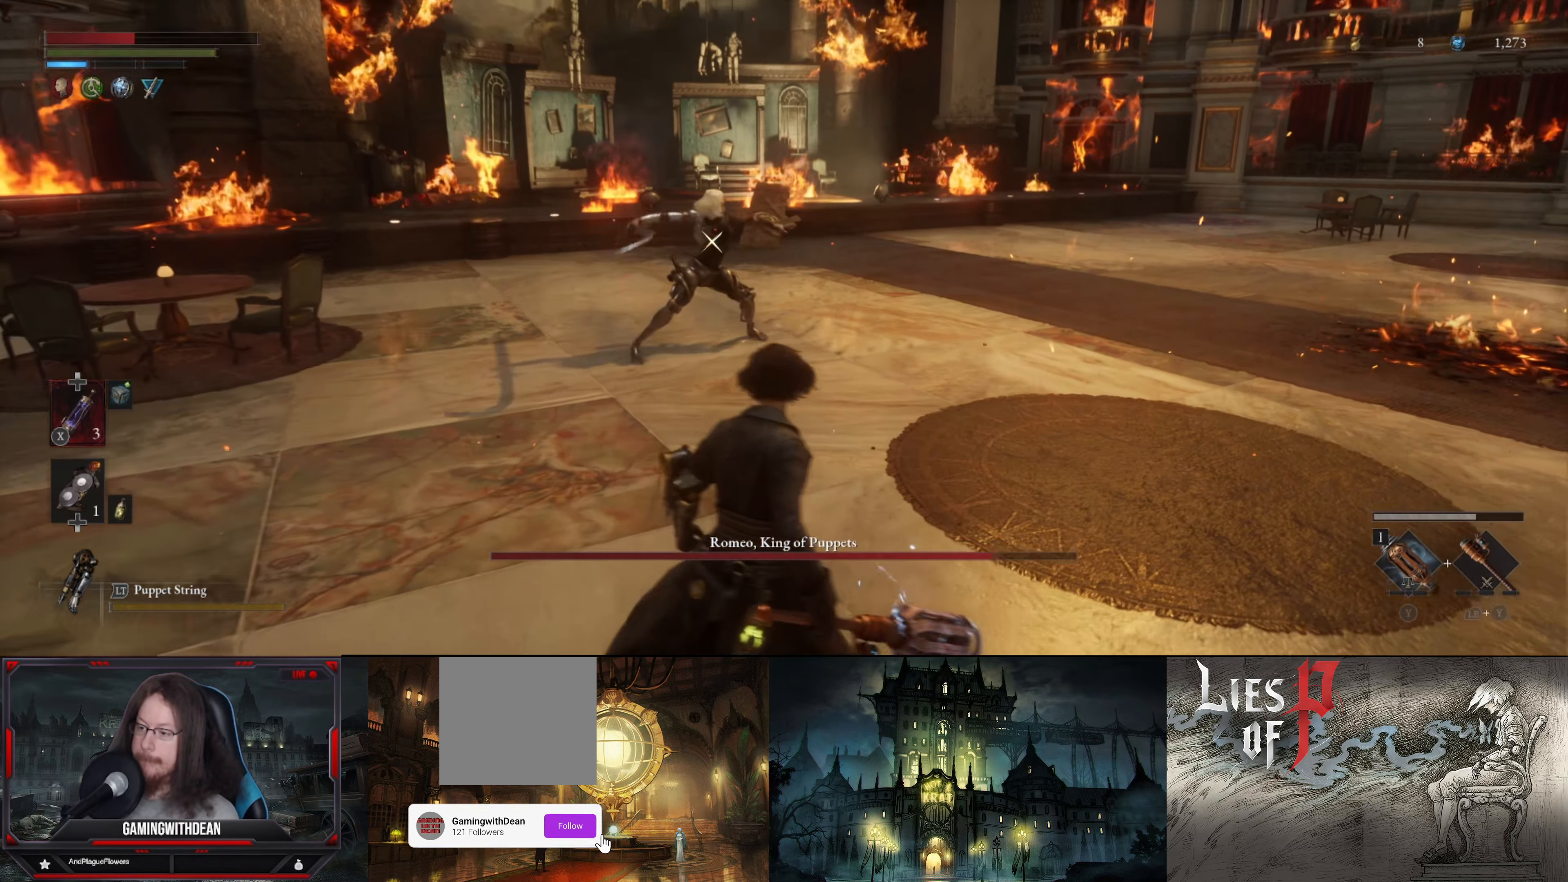
{"buttons": ["B"], "left_stick": "down-right", "right_stick": "center", "events": [[467, "B", "down"]]}
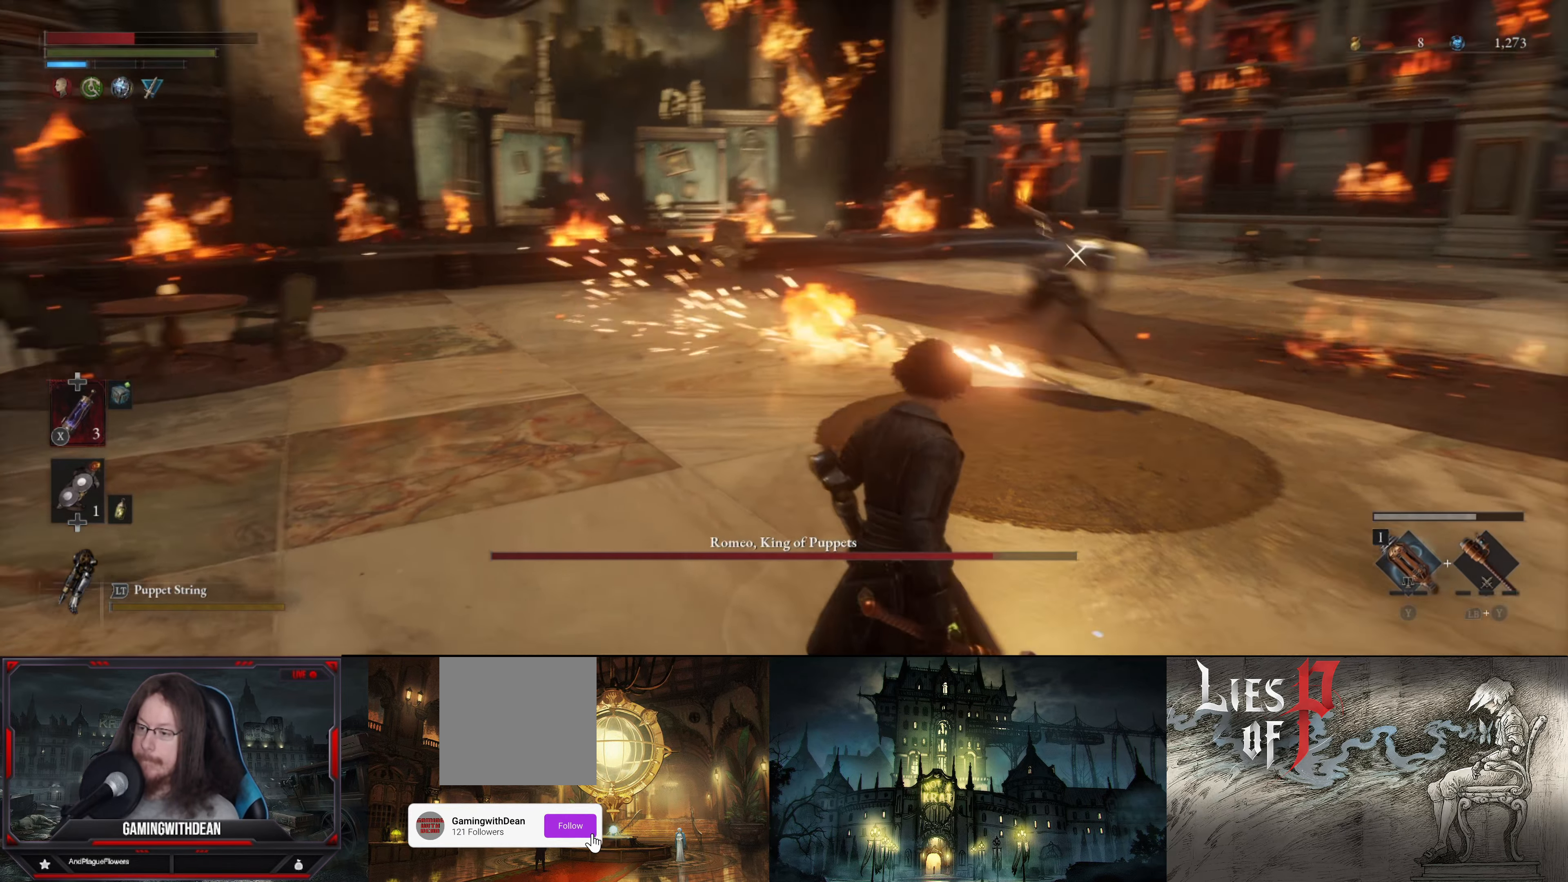
{"buttons": [], "left_stick": "down-left", "right_stick": "center", "events": [[100, "B", "up"], [317, "left_stick", "down"], [434, "left_stick", "down-left"]]}
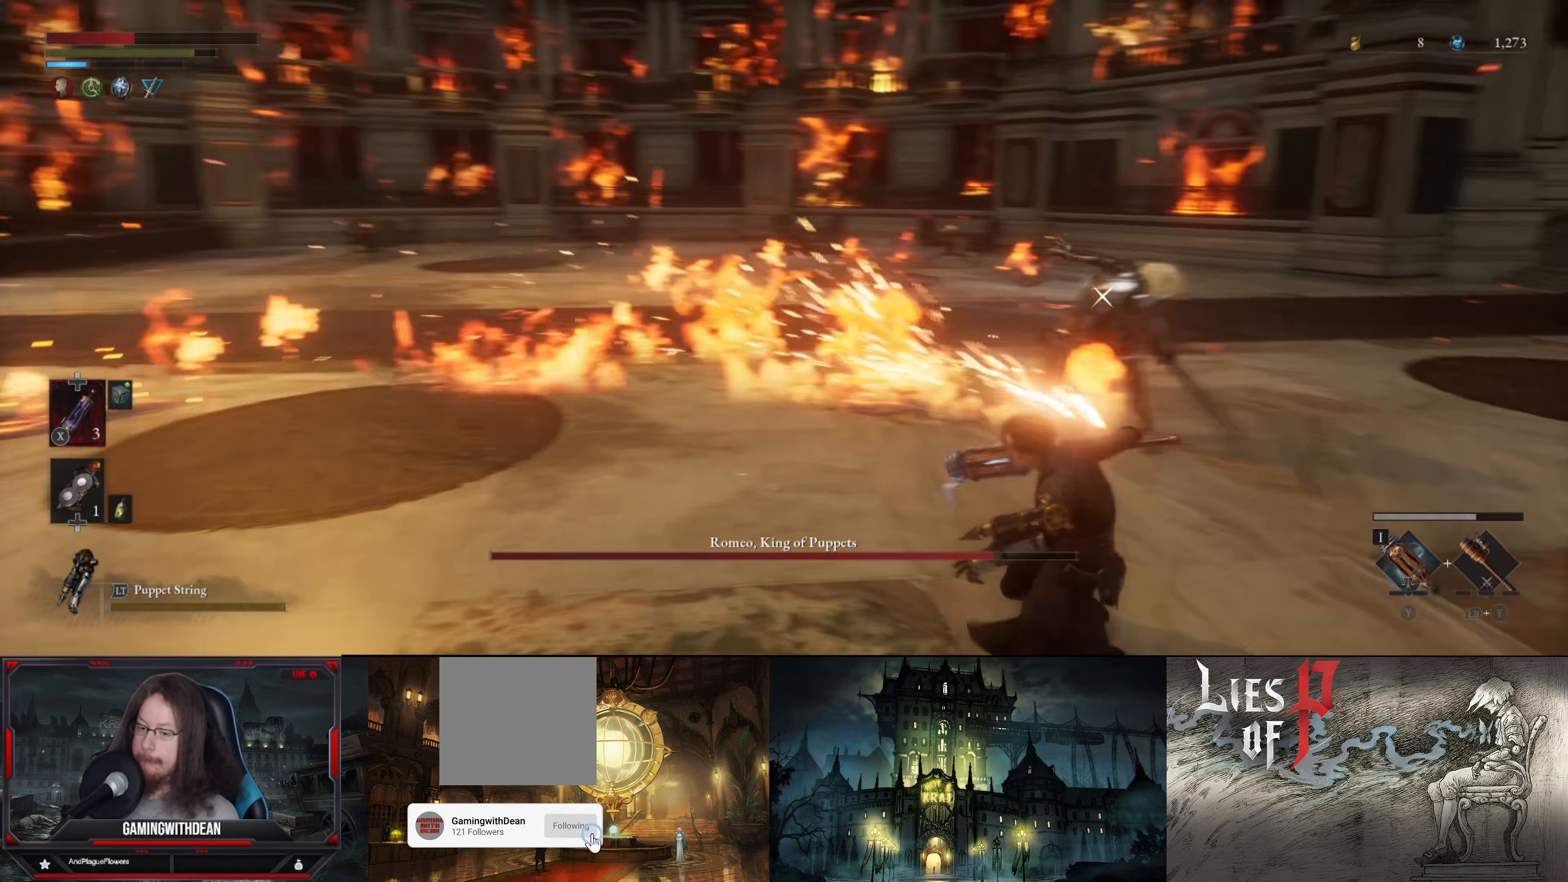
{"buttons": ["B", "L1"], "left_stick": "down-left", "right_stick": "center", "events": [[200, "L1", "down"], [484, "B", "down"]]}
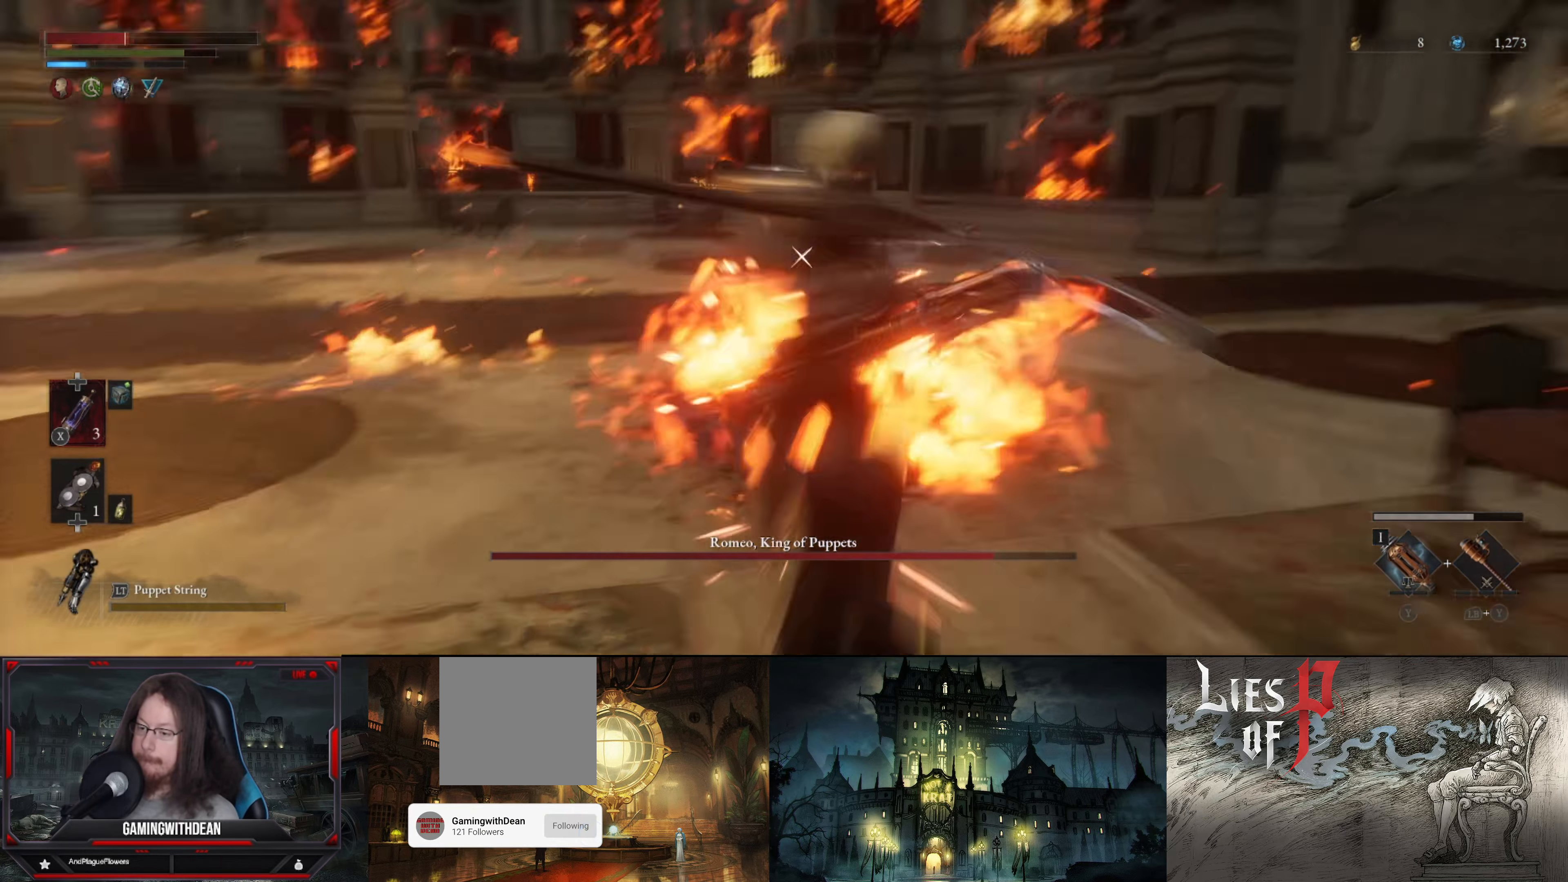
{"buttons": ["L1"], "left_stick": "left", "right_stick": "center", "events": [[84, "B", "up"], [450, "left_stick", "left"]]}
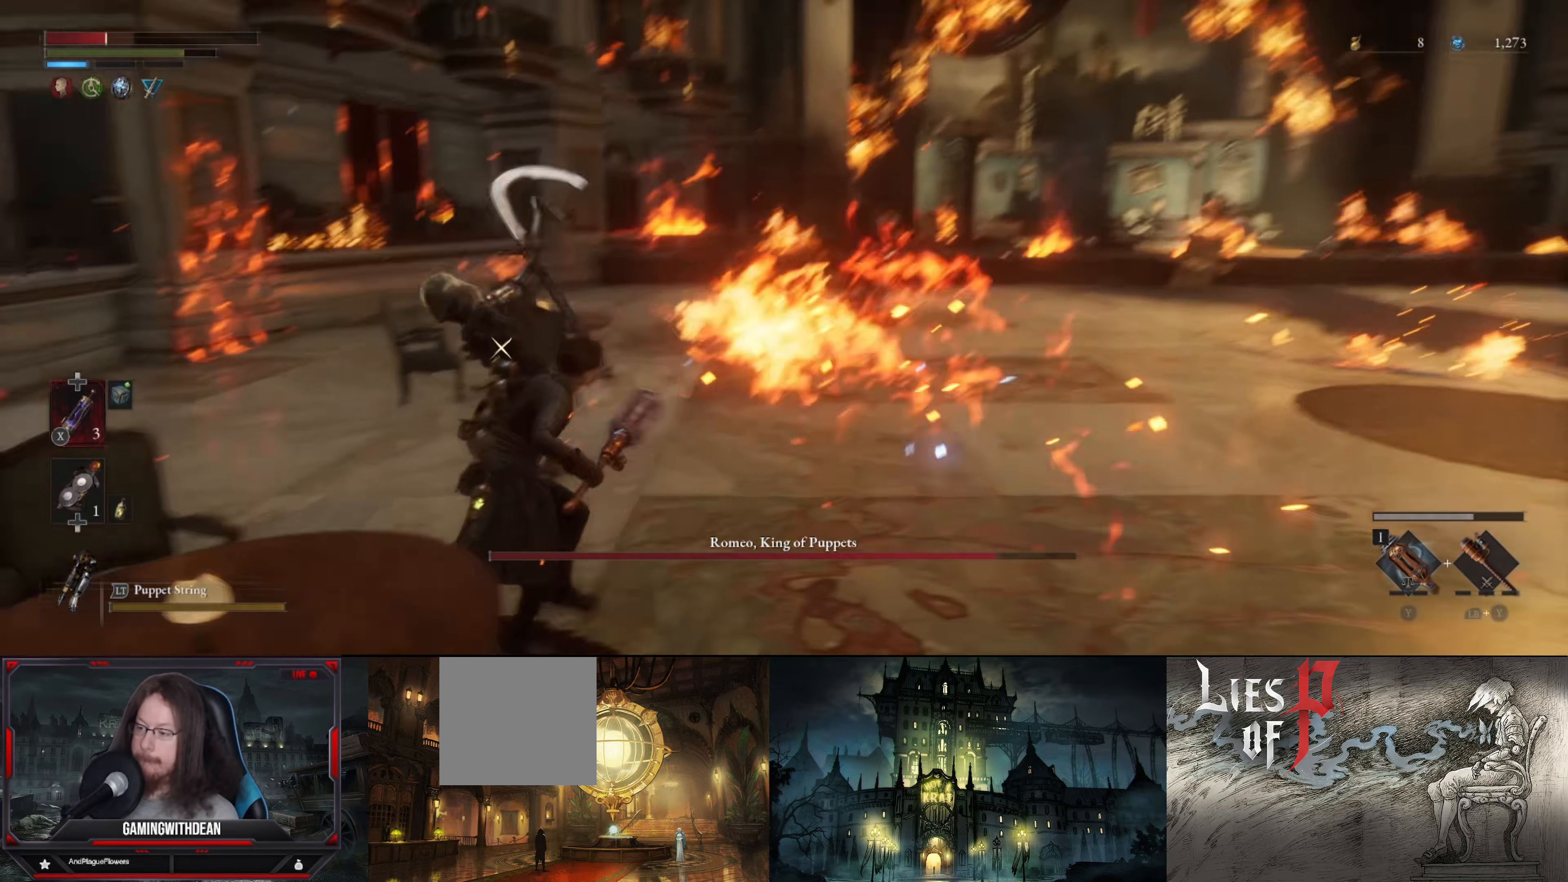
{"buttons": ["R1"], "left_stick": "up", "right_stick": "center", "events": [[16, "left_stick", "up-left"], [50, "L1", "up"], [200, "left_stick", "up"], [233, "R1", "down"], [366, "R1", "up"], [416, "R1", "down"]]}
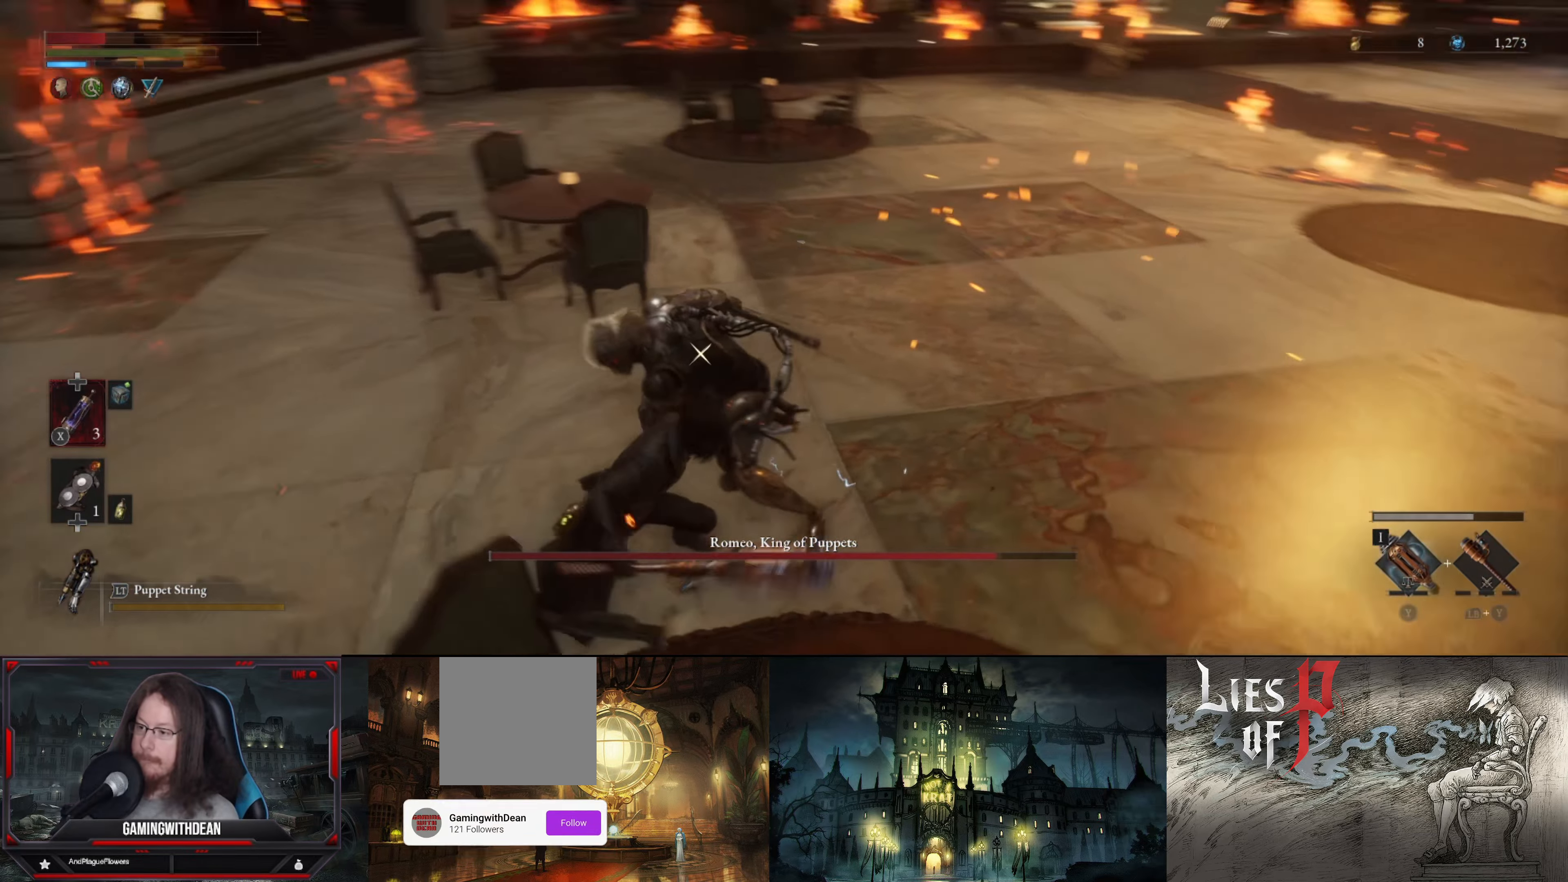
{"buttons": [], "left_stick": "center", "right_stick": "center", "events": [[16, "R1", "up"], [166, "left_stick", "center"], [433, "R1", "down"], [500, "R1", "up"]]}
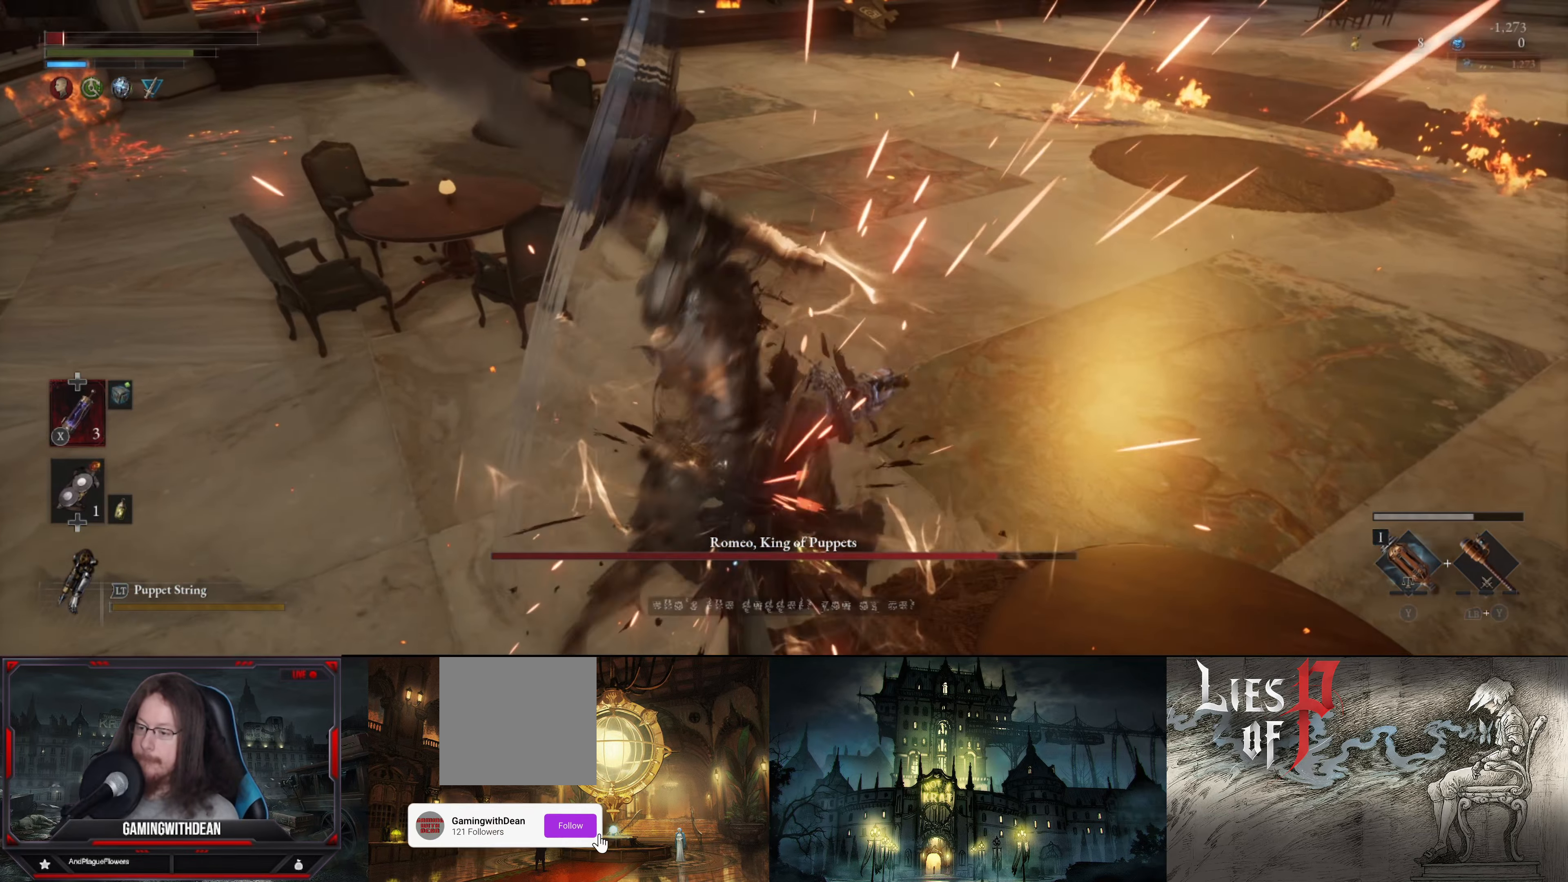
{"buttons": ["B", "L1"], "left_stick": "right", "right_stick": "center", "events": [[233, "left_stick", "down"], [250, "L1", "down"], [383, "left_stick", "down-right"], [450, "B", "down"], [483, "left_stick", "right"]]}
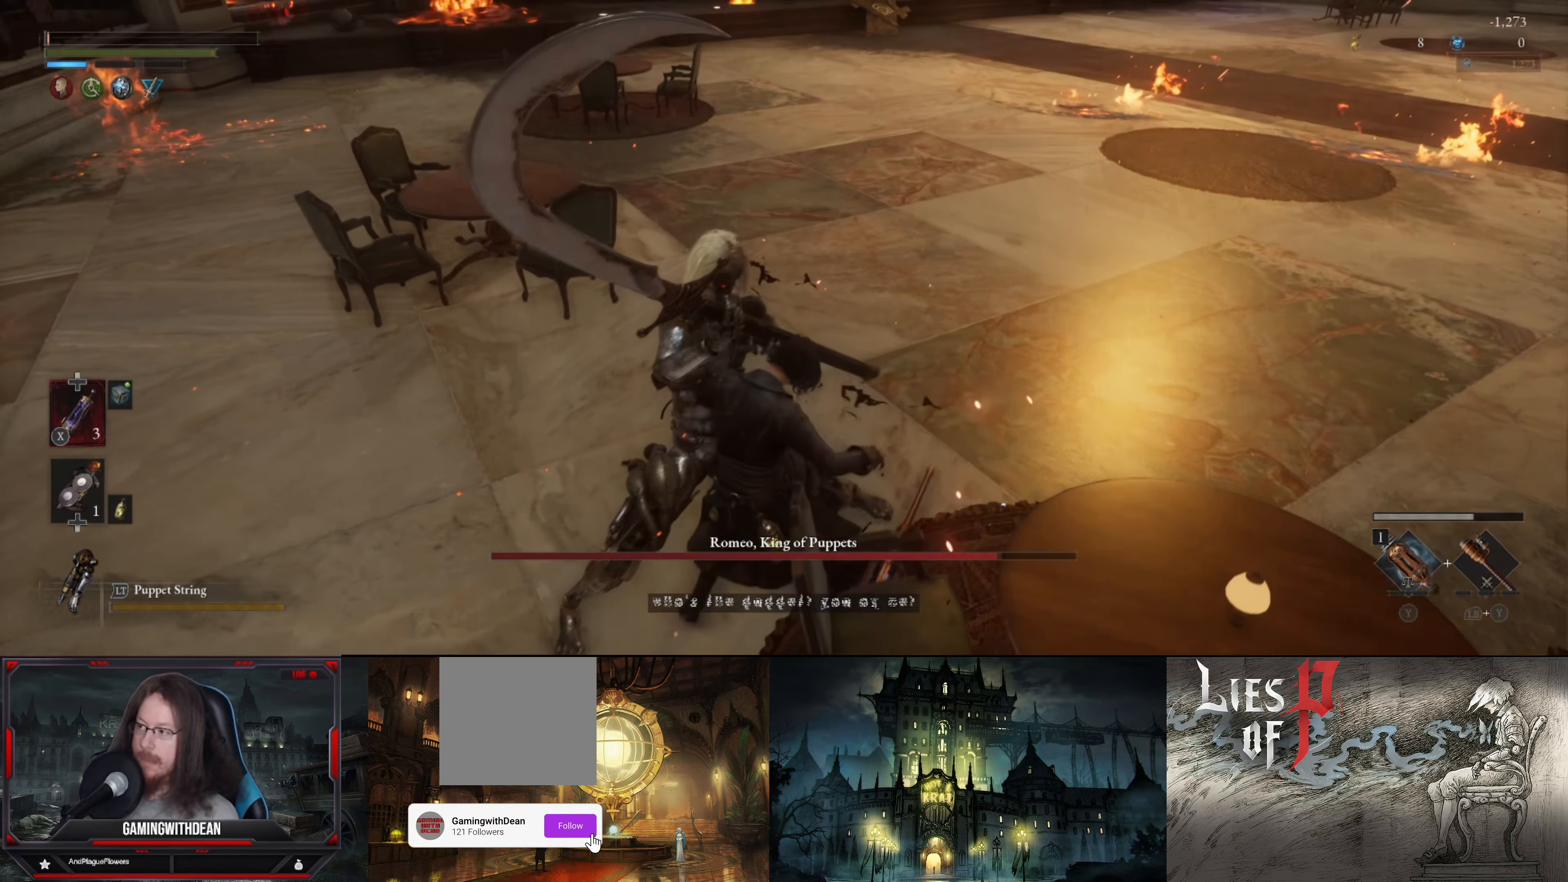
{"buttons": [], "left_stick": "center", "right_stick": "center", "events": [[50, "B", "up"], [183, "L1", "up"], [316, "left_stick", "center"]]}